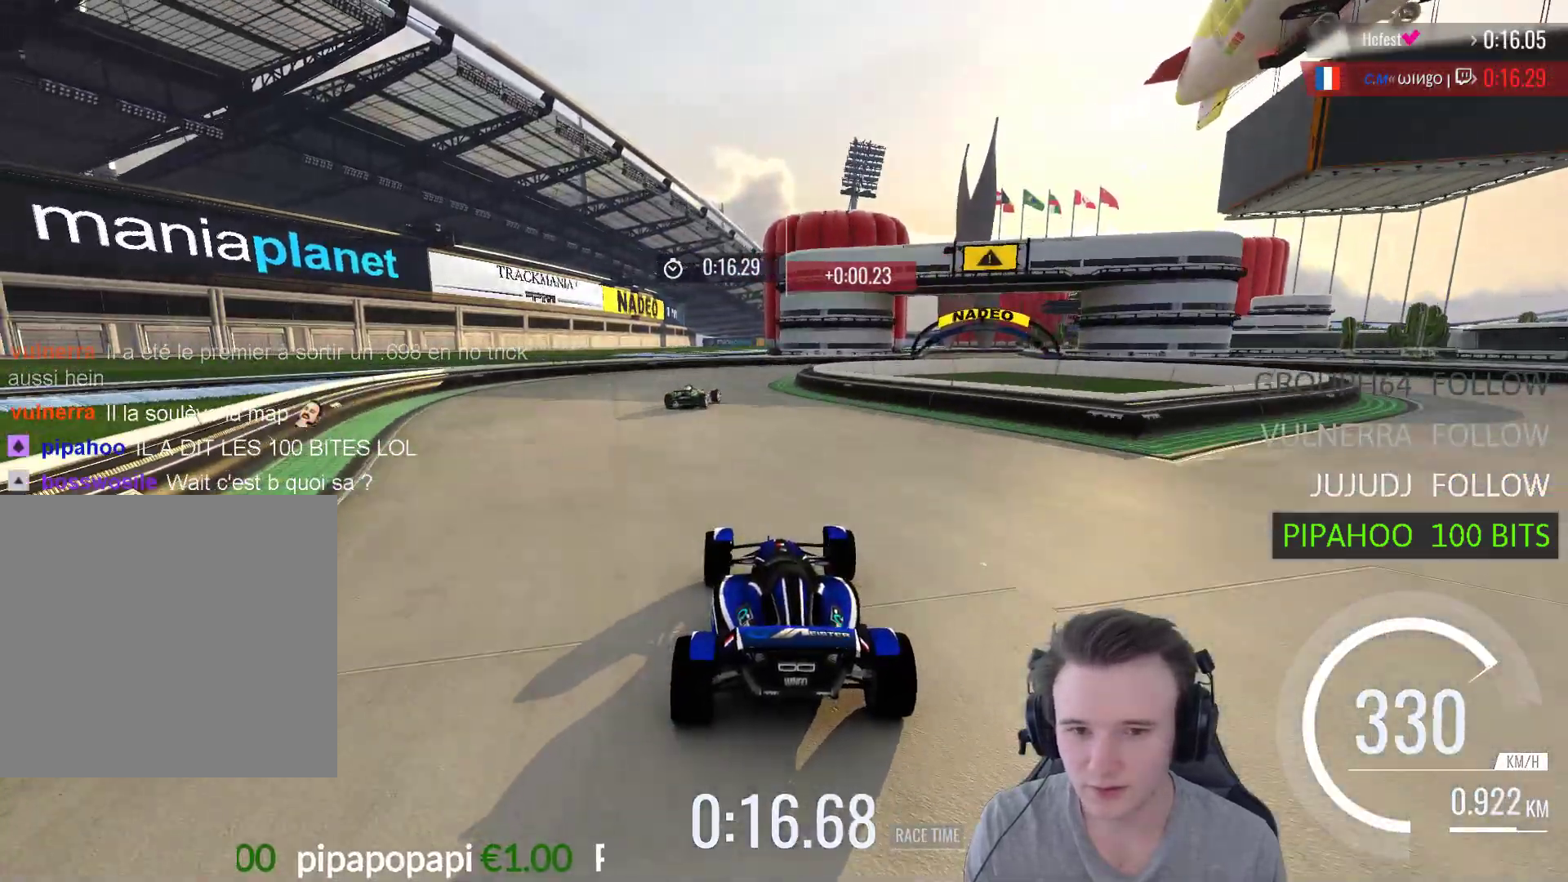
Gameplay with a controller (Xbox layout); each line is a JSON object with the inputs held at the frame after it. "events" lists button and stick changes between this image and that frame as [ms after this image, input, new state], when the widget could be followed in between.
{"buttons": ["START"], "left_stick": "center", "right_stick": "center", "events": [[100, "left_stick", "center"], [200, "left_stick", "right"], [267, "A", "up"], [333, "right_stick", "left"], [400, "START", "down"], [400, "left_stick", "center"], [400, "right_stick", "center"]]}
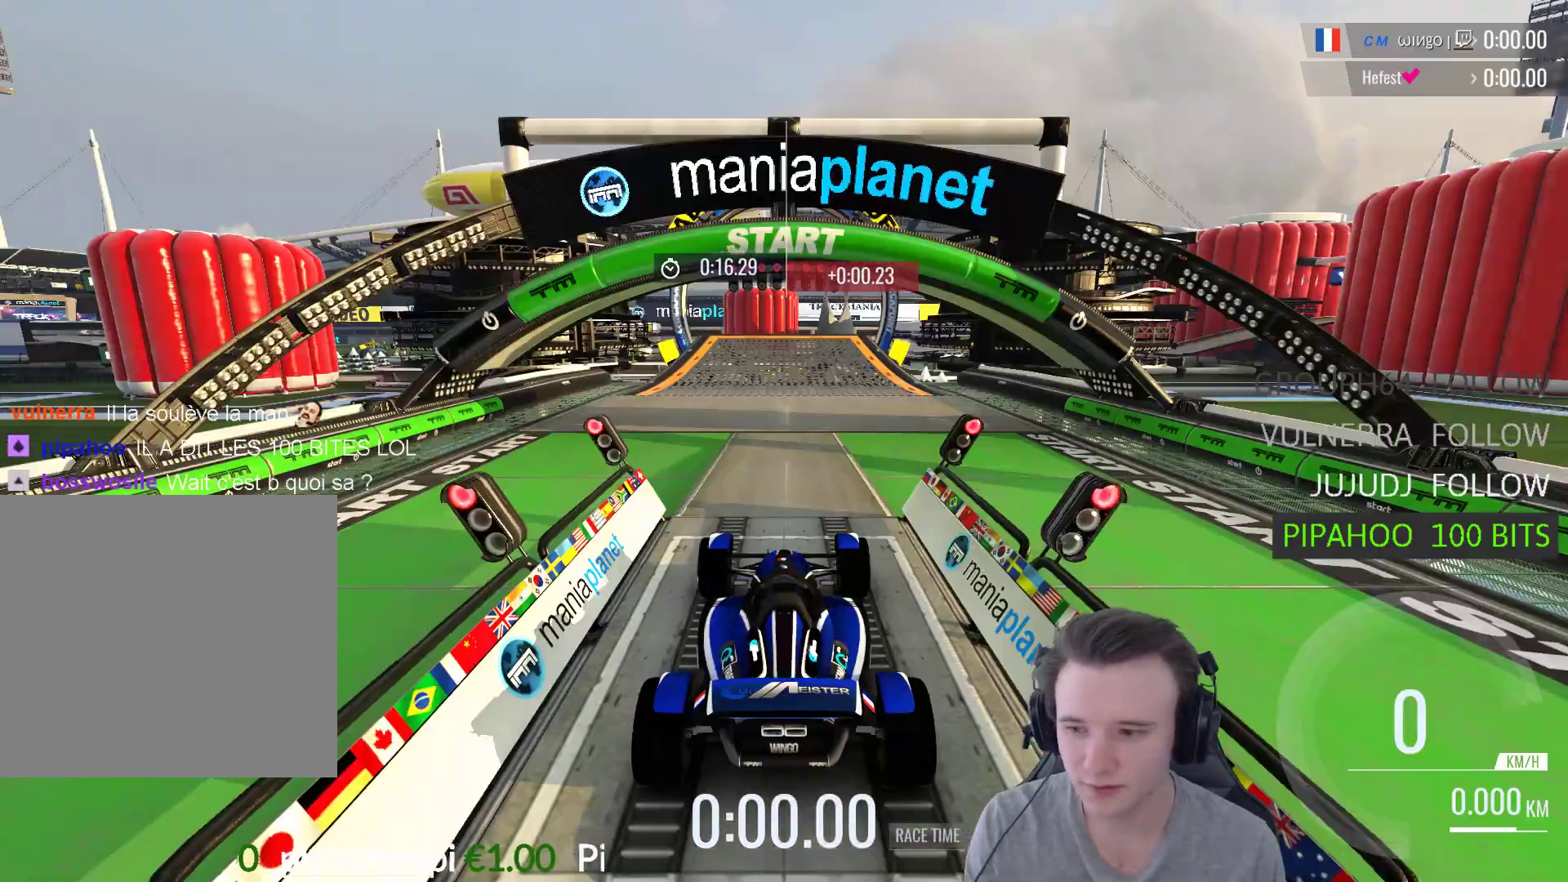
{"buttons": [], "left_stick": "center", "right_stick": "center", "events": [[50, "START", "up"], [300, "A", "down"], [433, "A", "up"]]}
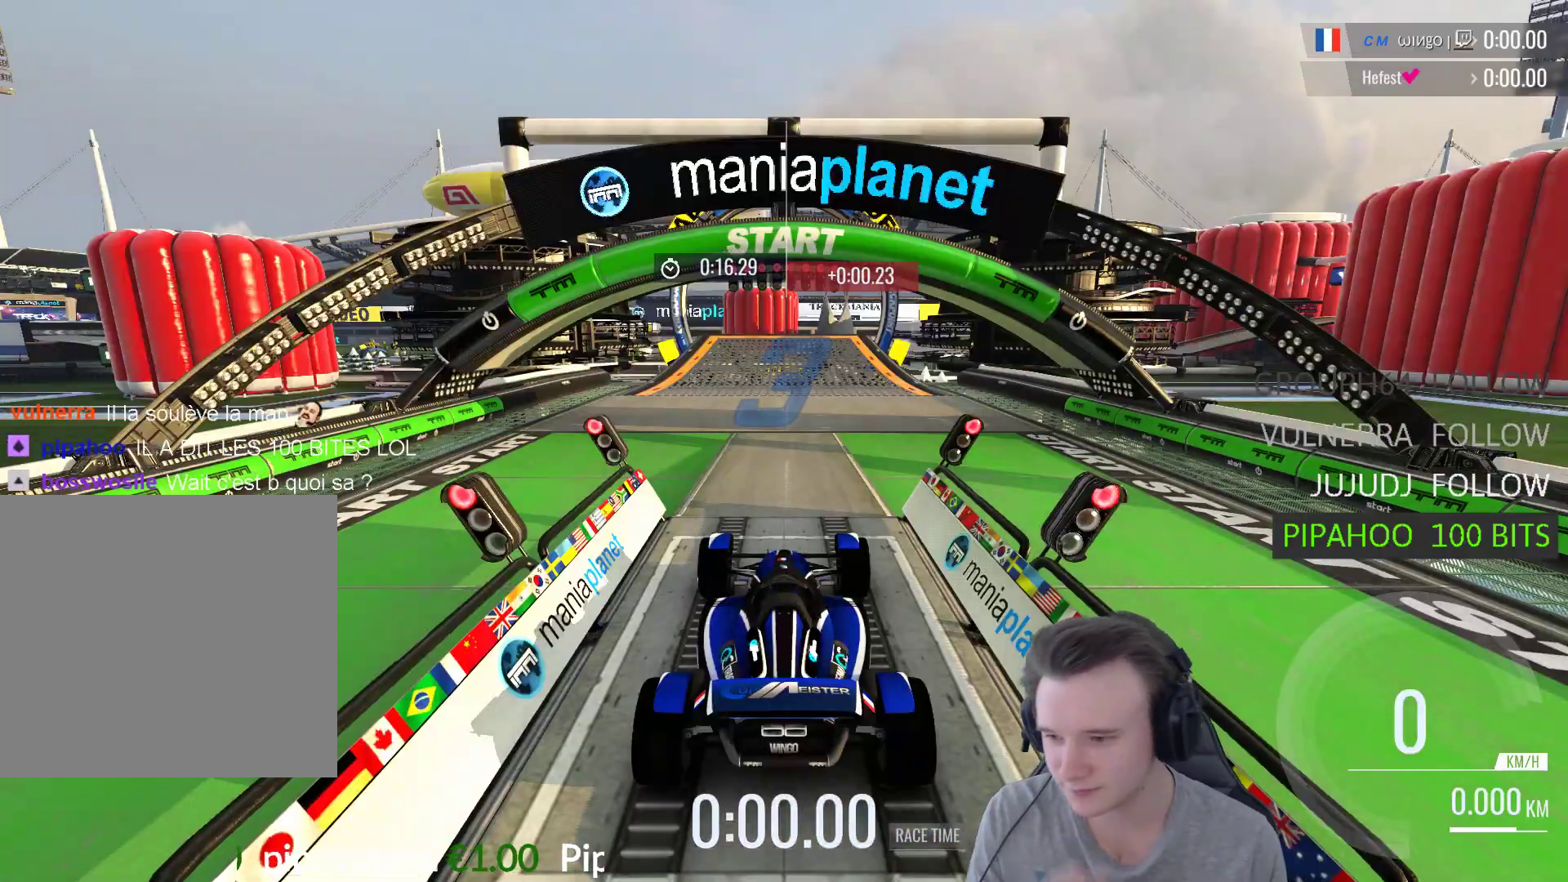
{"buttons": ["A"], "left_stick": "center", "right_stick": "center", "events": [[33, "A", "down"], [167, "A", "up"], [233, "A", "down"], [333, "A", "up"], [400, "A", "down"]]}
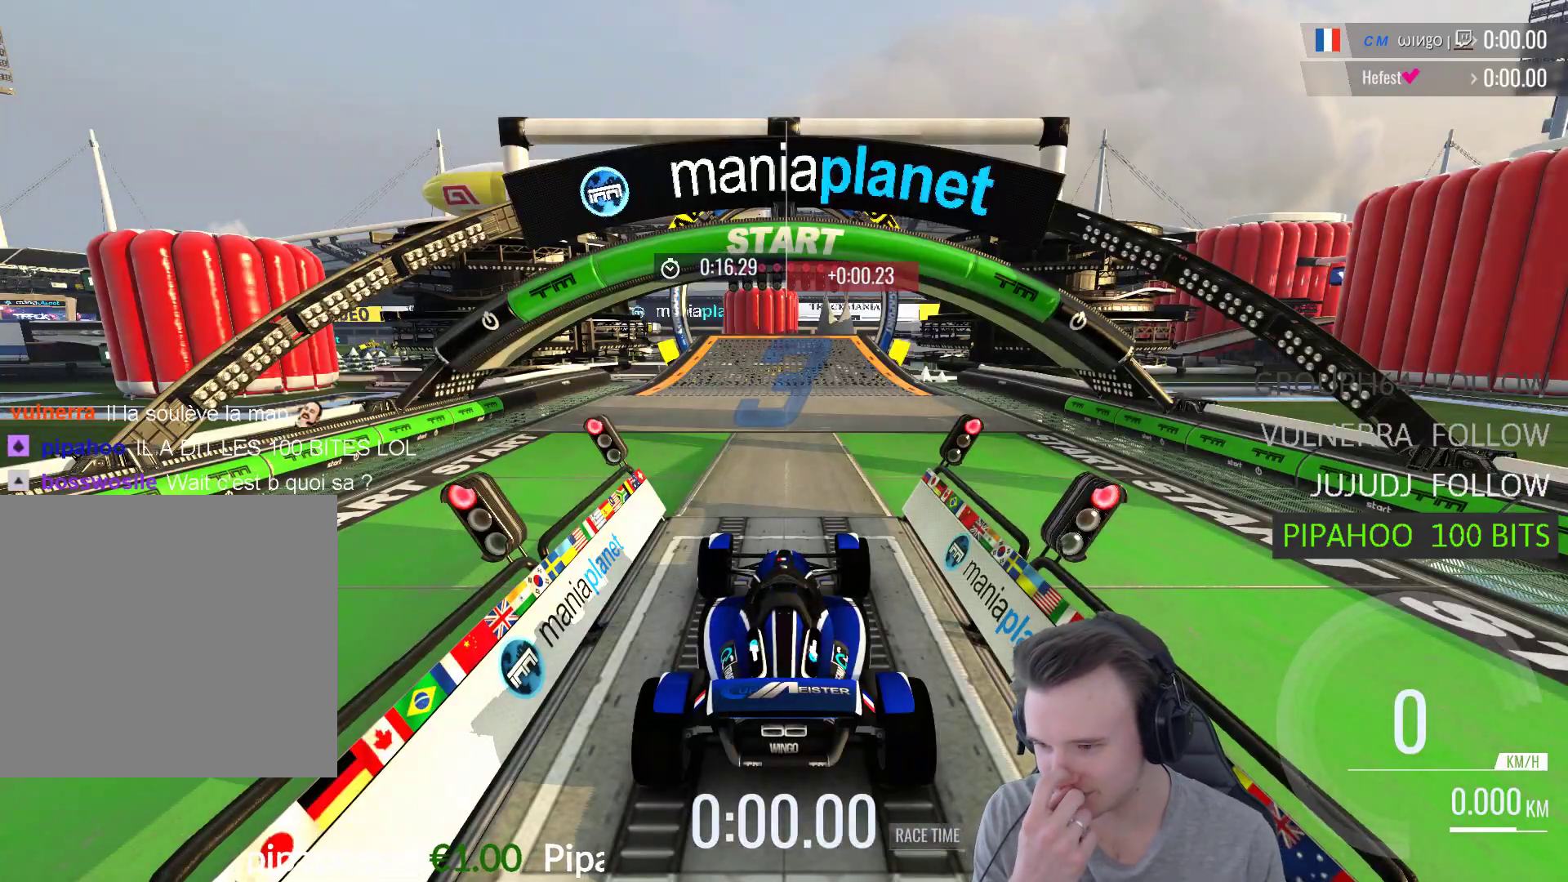
{"buttons": ["A"], "left_stick": "center", "right_stick": "center", "events": [[33, "A", "up"], [100, "A", "down"], [200, "A", "up"], [300, "A", "down"], [400, "A", "up"], [500, "A", "down"]]}
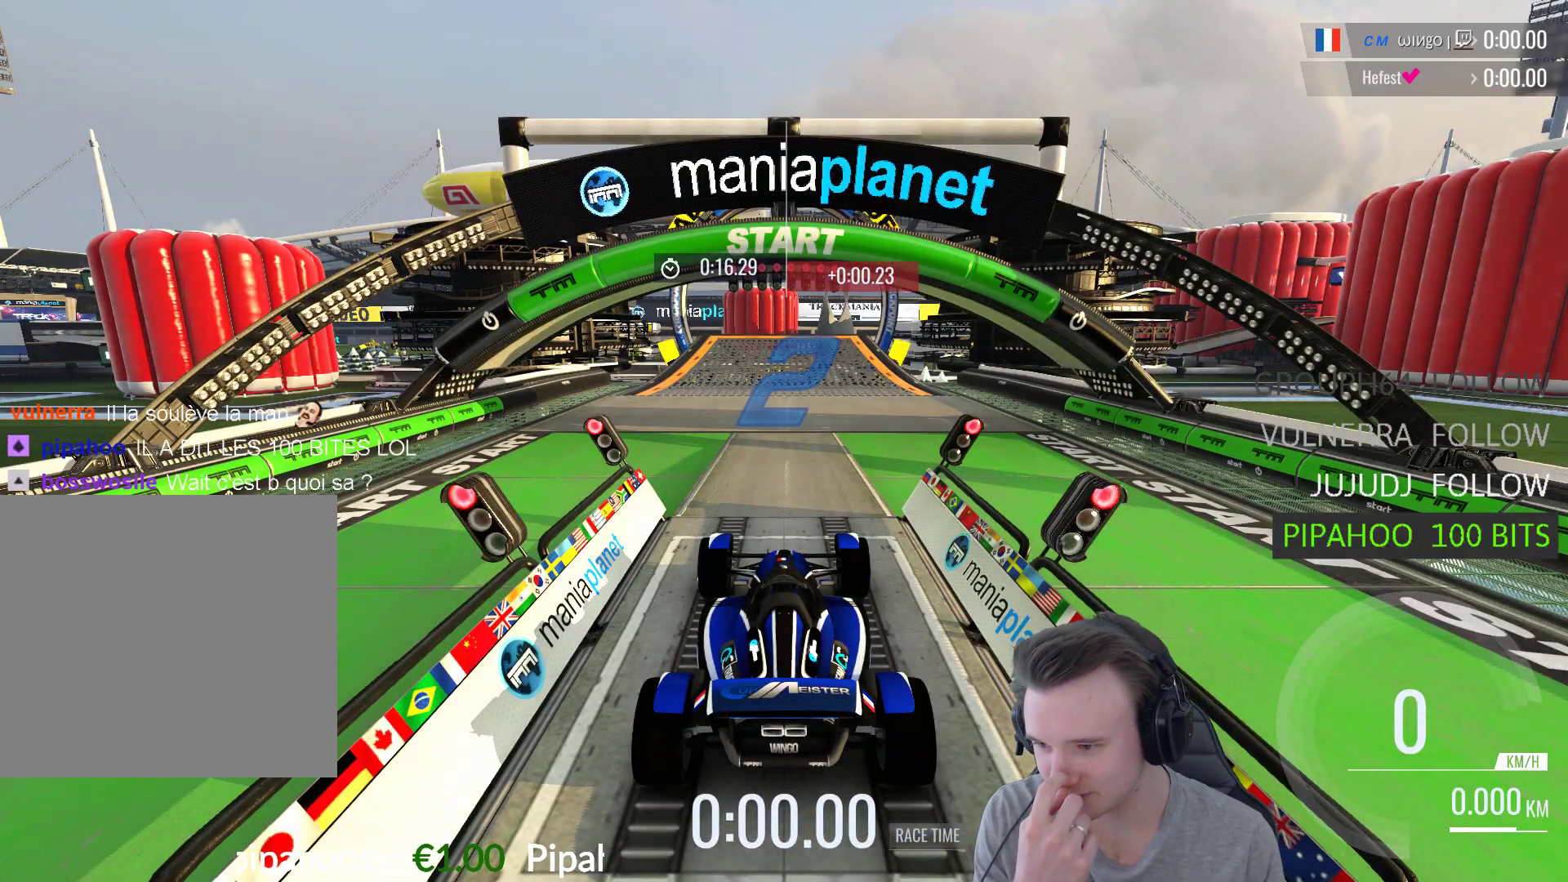
{"buttons": ["A"], "left_stick": "center", "right_stick": "center", "events": [[133, "A", "up"], [233, "A", "down"], [367, "A", "up"], [400, "A", "down"]]}
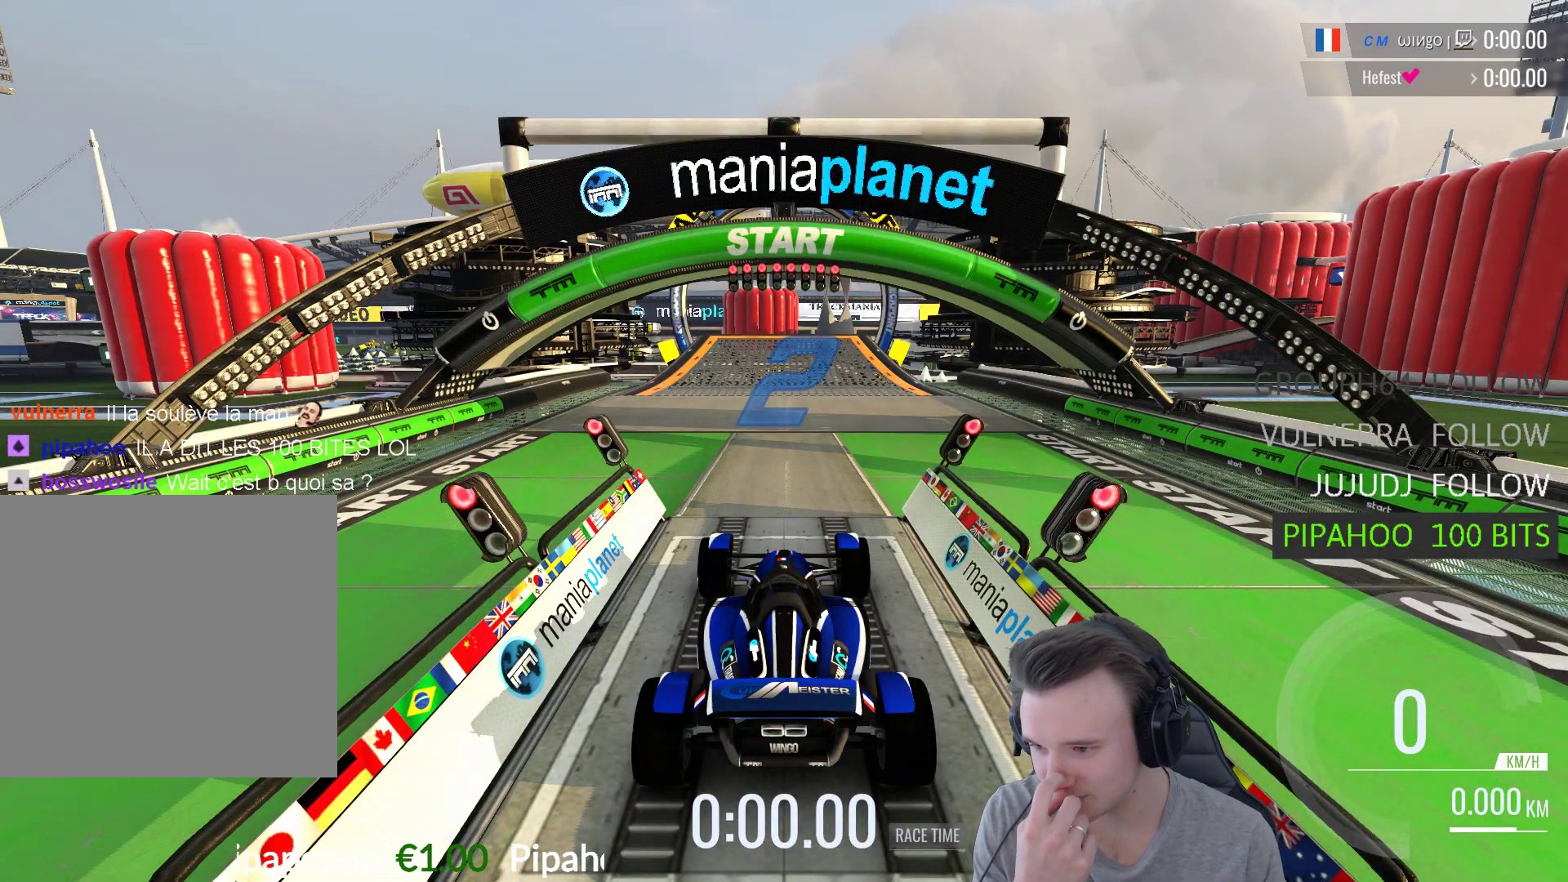
{"buttons": ["A"], "left_stick": "center", "right_stick": "center", "events": []}
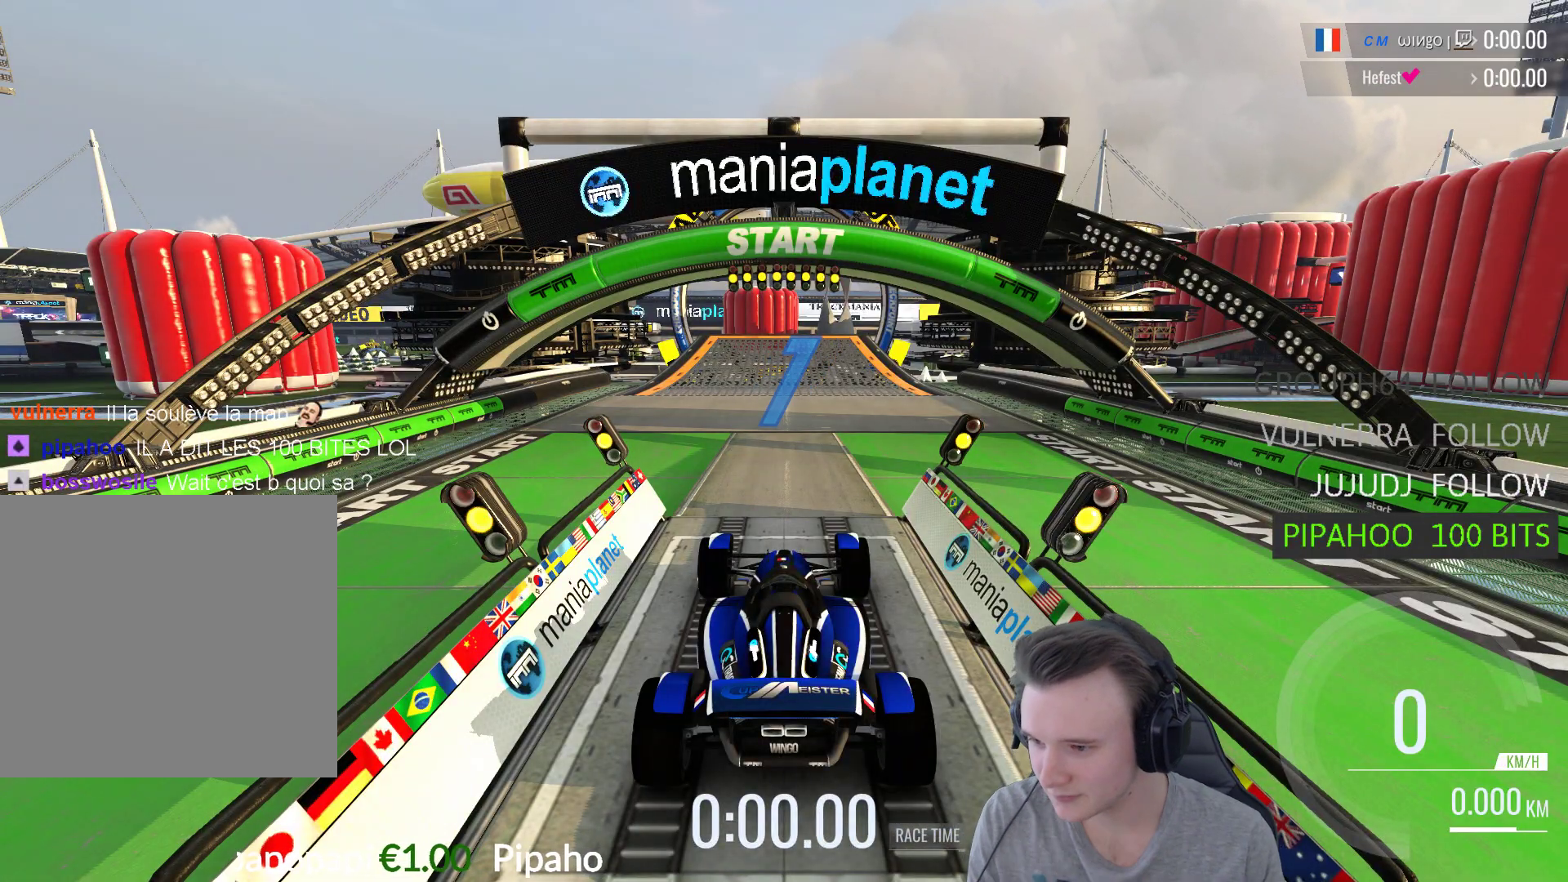
{"buttons": ["A"], "left_stick": "center", "right_stick": "center", "events": [[100, "B", "down"], [200, "B", "up"]]}
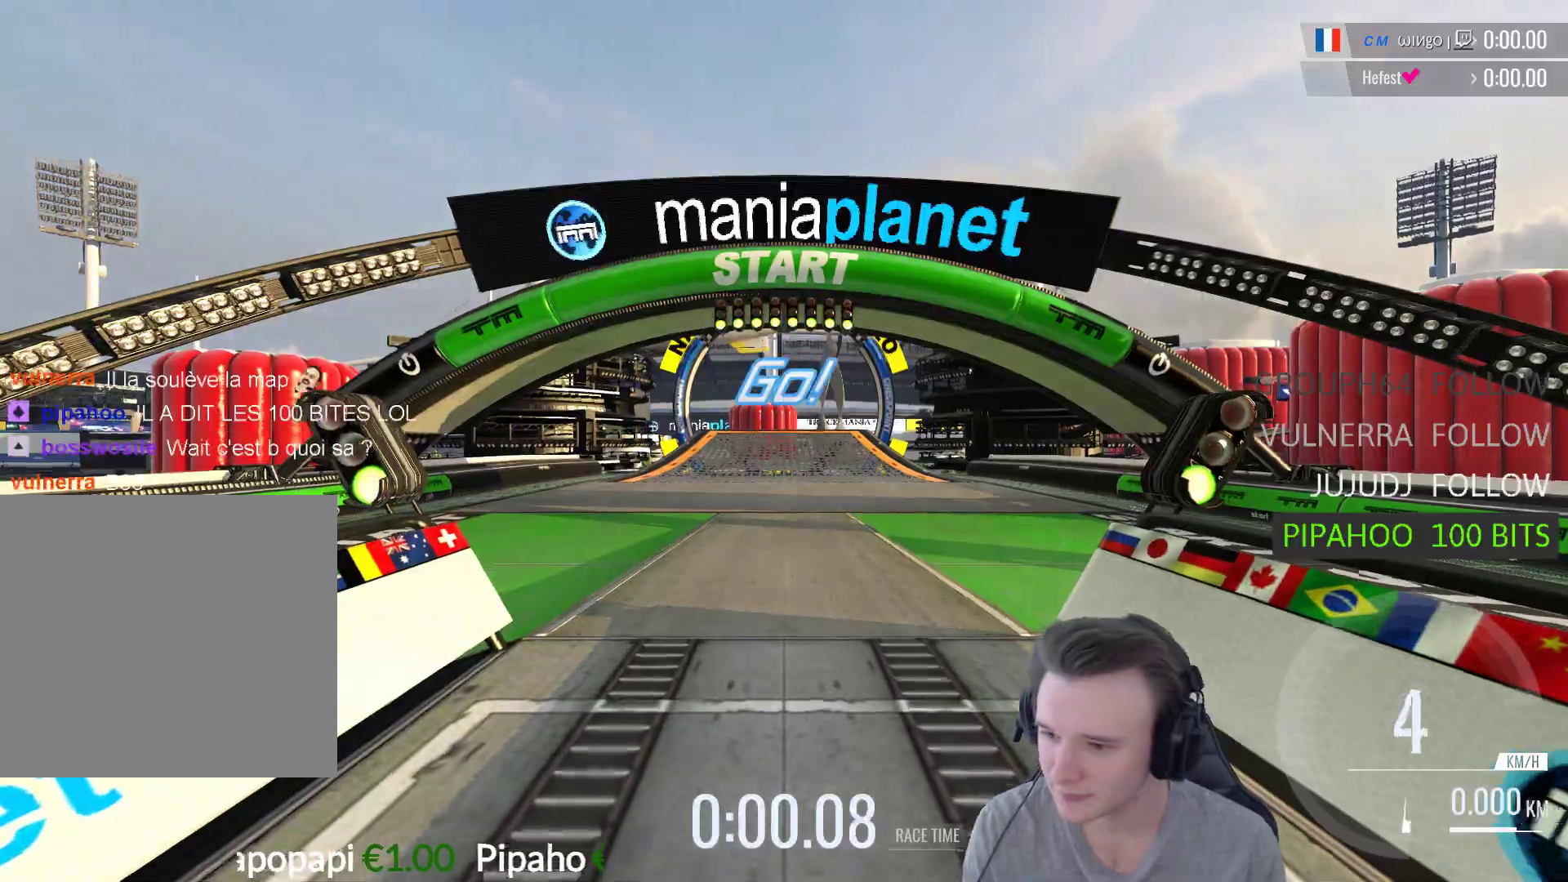
{"buttons": ["A"], "left_stick": "center", "right_stick": "center", "events": []}
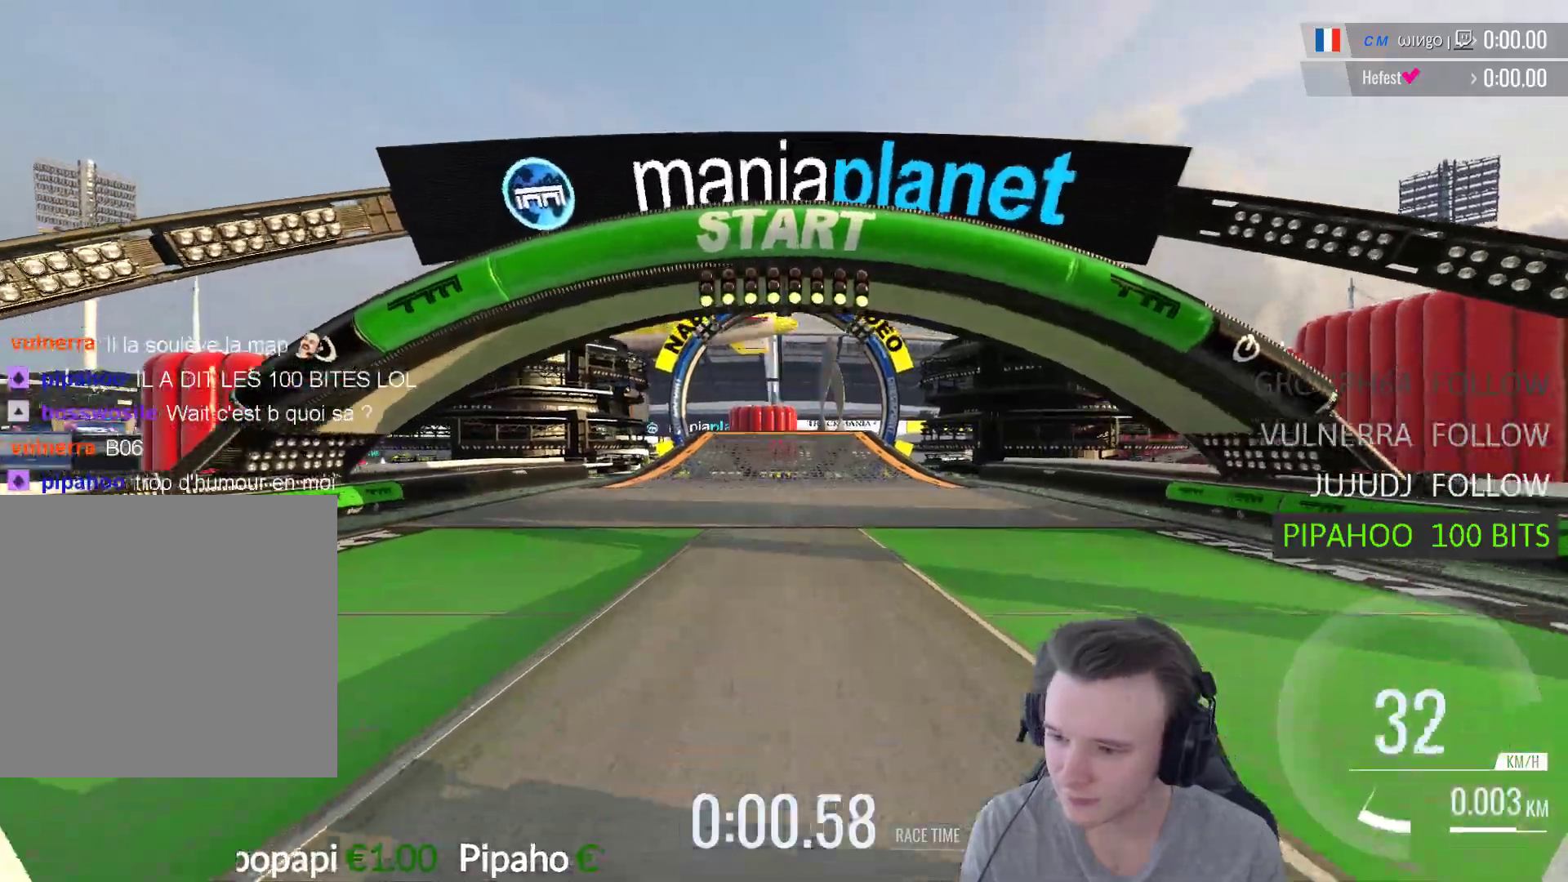
{"buttons": ["A"], "left_stick": "center", "right_stick": "center", "events": []}
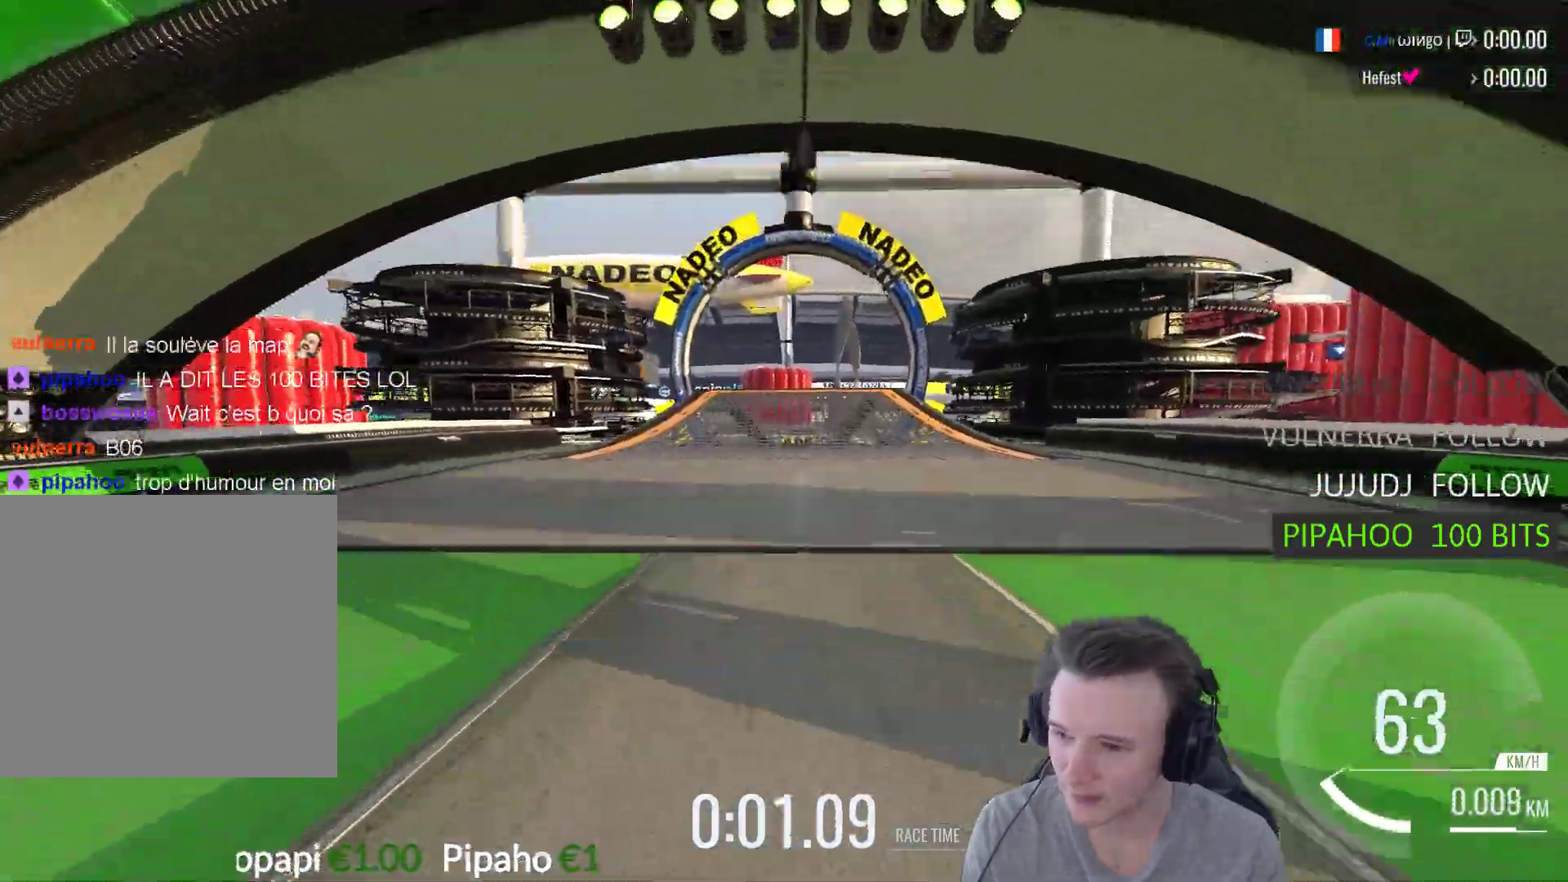
{"buttons": ["A"], "left_stick": "center", "right_stick": "center", "events": []}
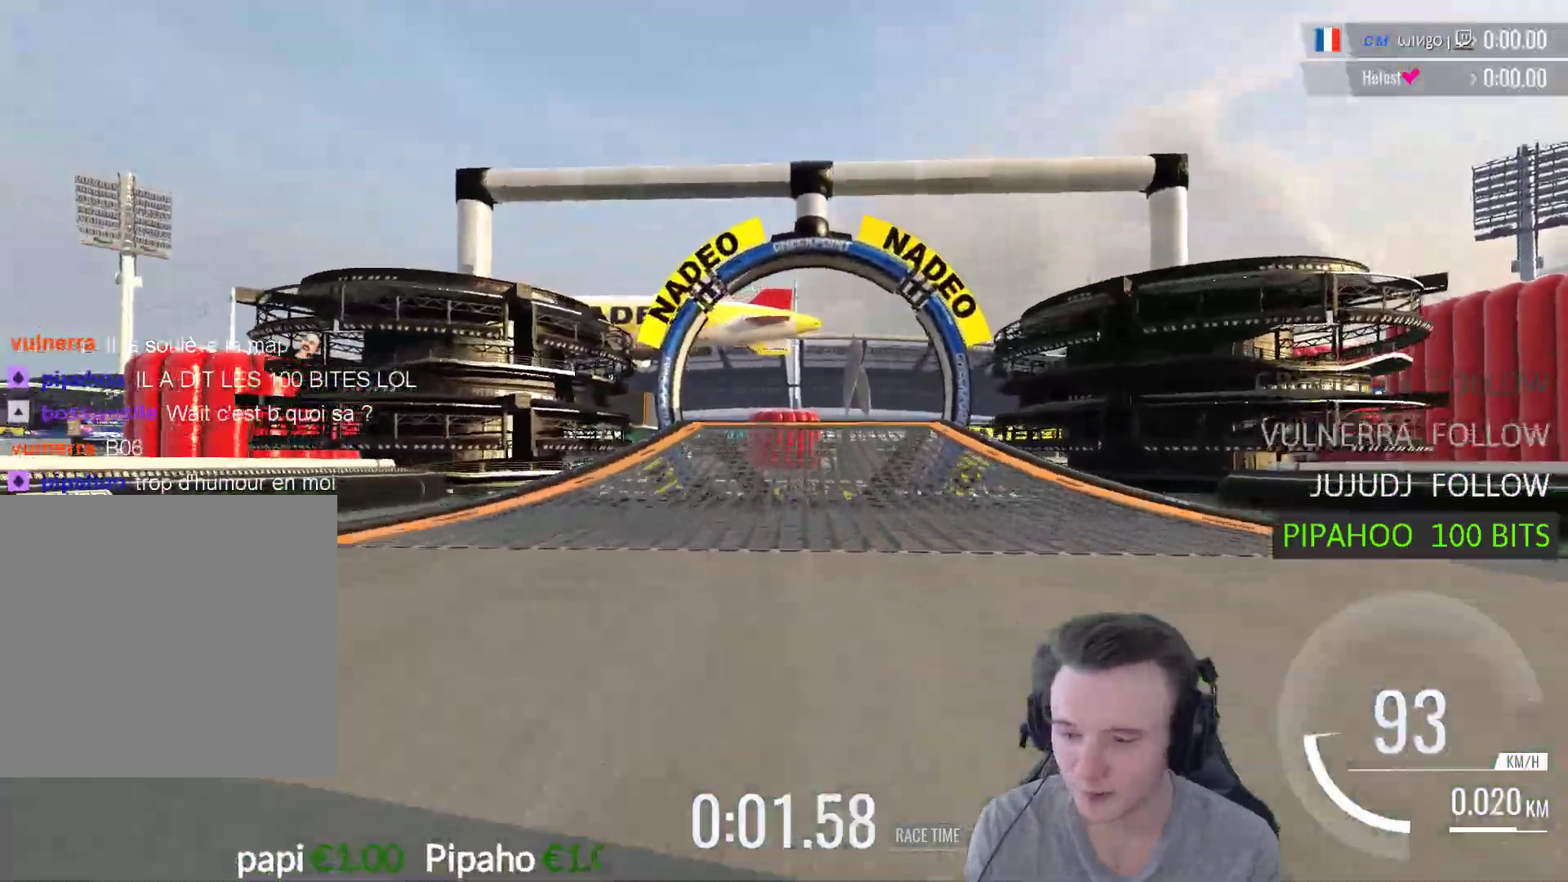
{"buttons": ["A"], "left_stick": "center", "right_stick": "center", "events": []}
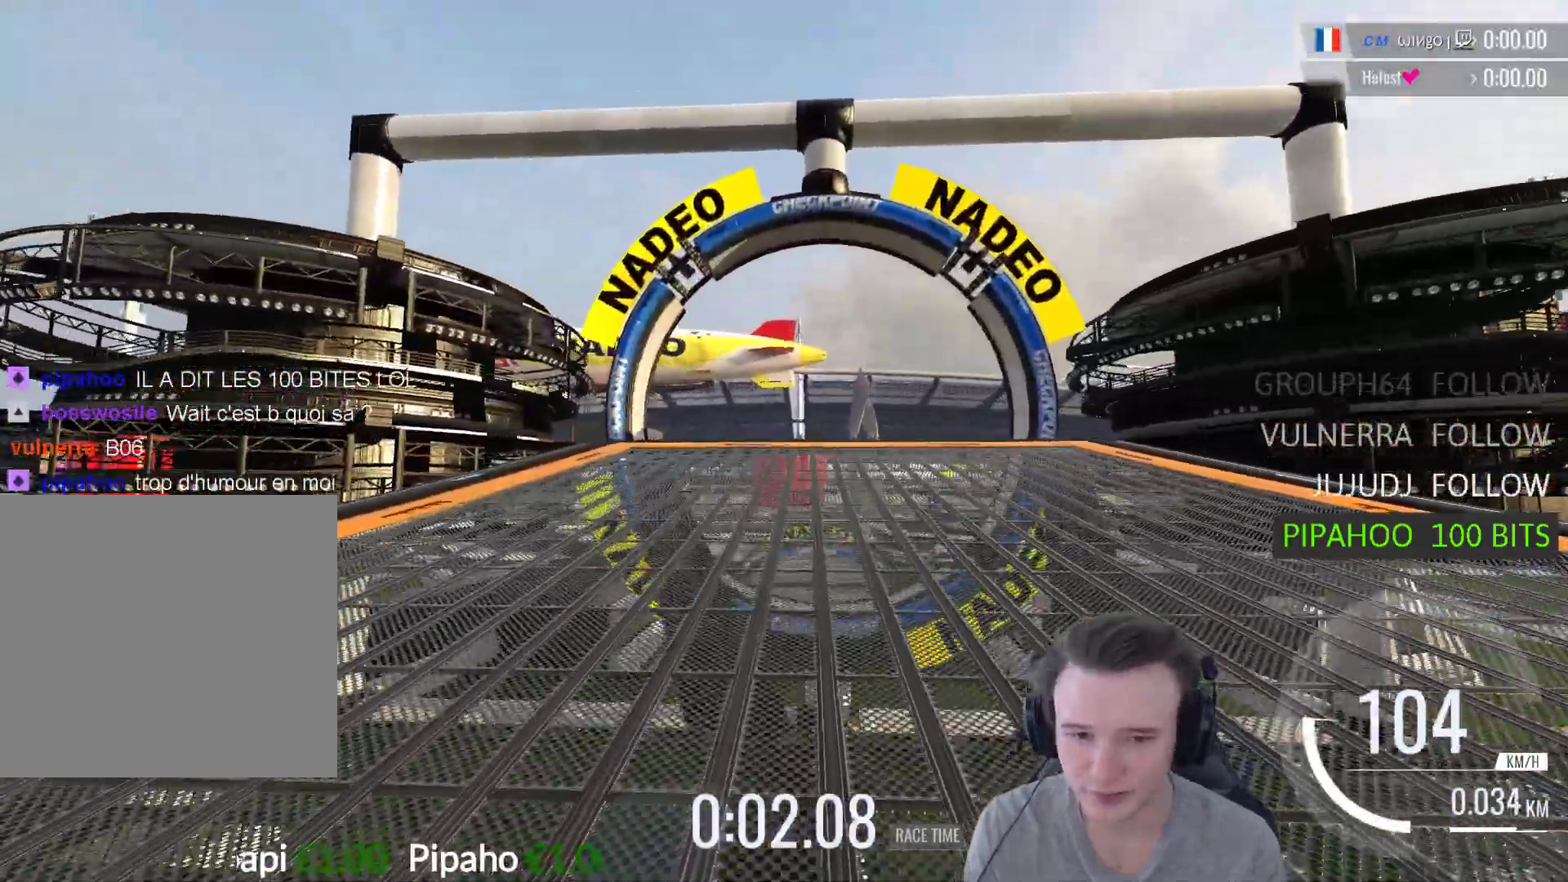
{"buttons": [], "left_stick": "center", "right_stick": "center", "events": [[450, "A", "up"]]}
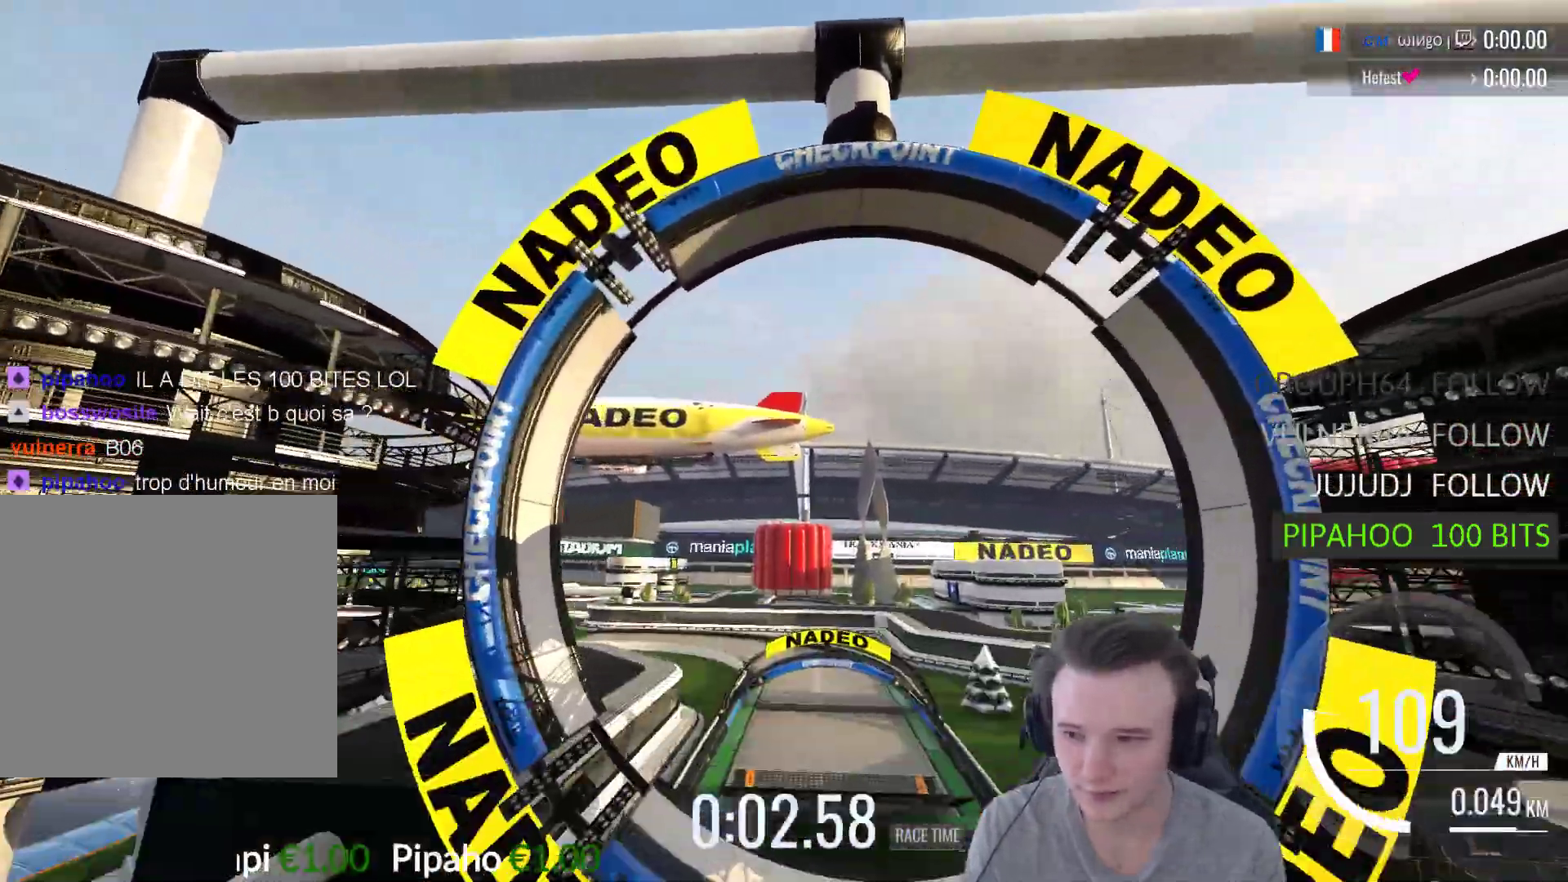
{"buttons": ["A"], "left_stick": "right", "right_stick": "center", "events": [[33, "A", "down"], [300, "left_stick", "right"]]}
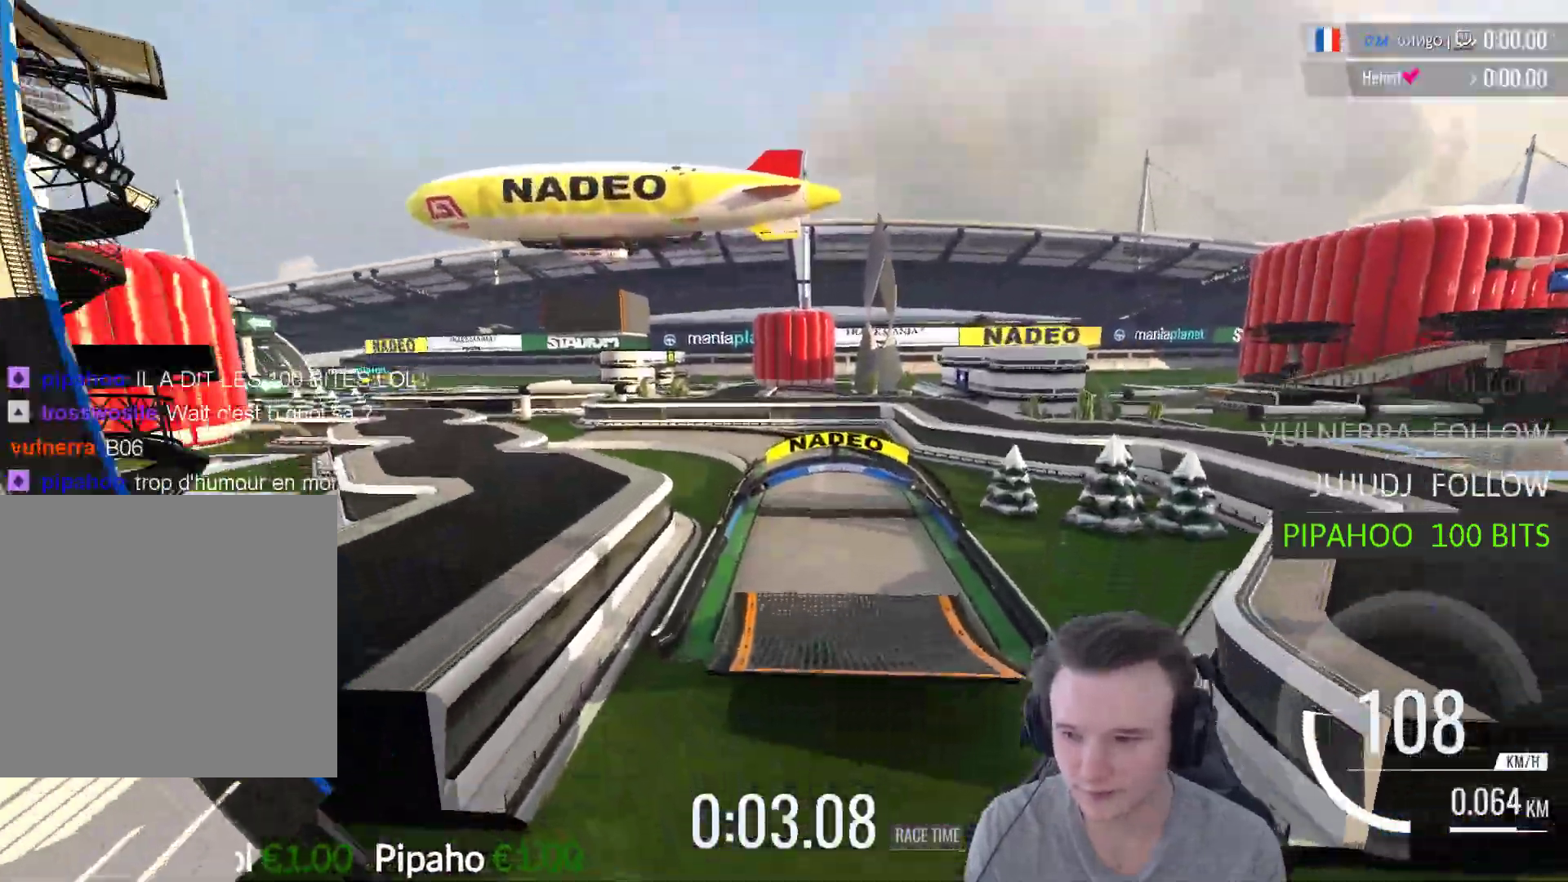
{"buttons": ["A"], "left_stick": "right", "right_stick": "center", "events": []}
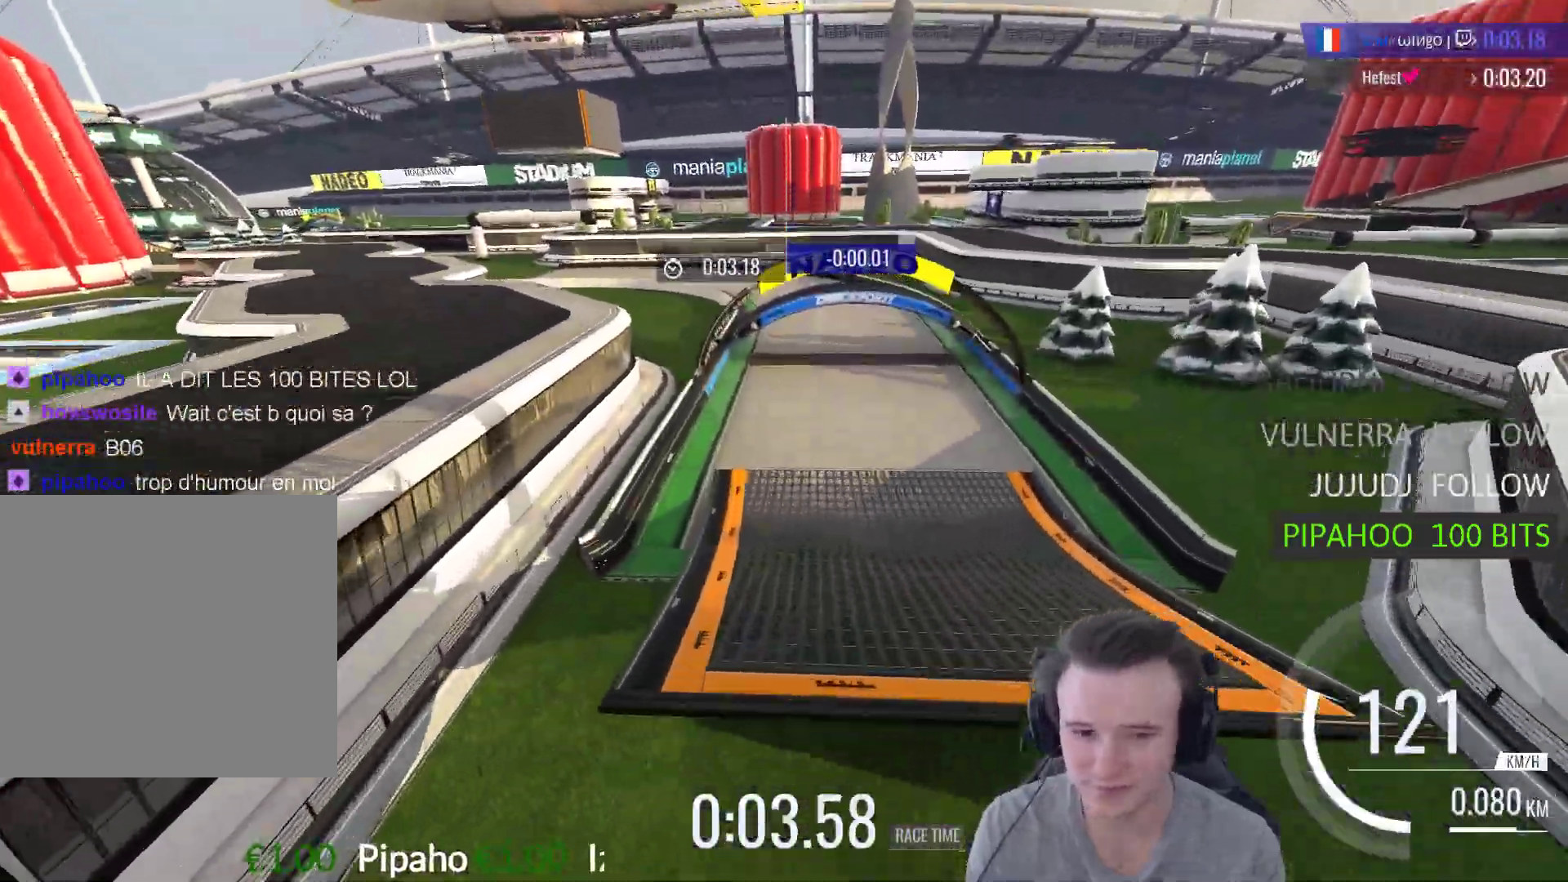
{"buttons": ["A"], "left_stick": "center", "right_stick": "center", "events": [[367, "left_stick", "center"]]}
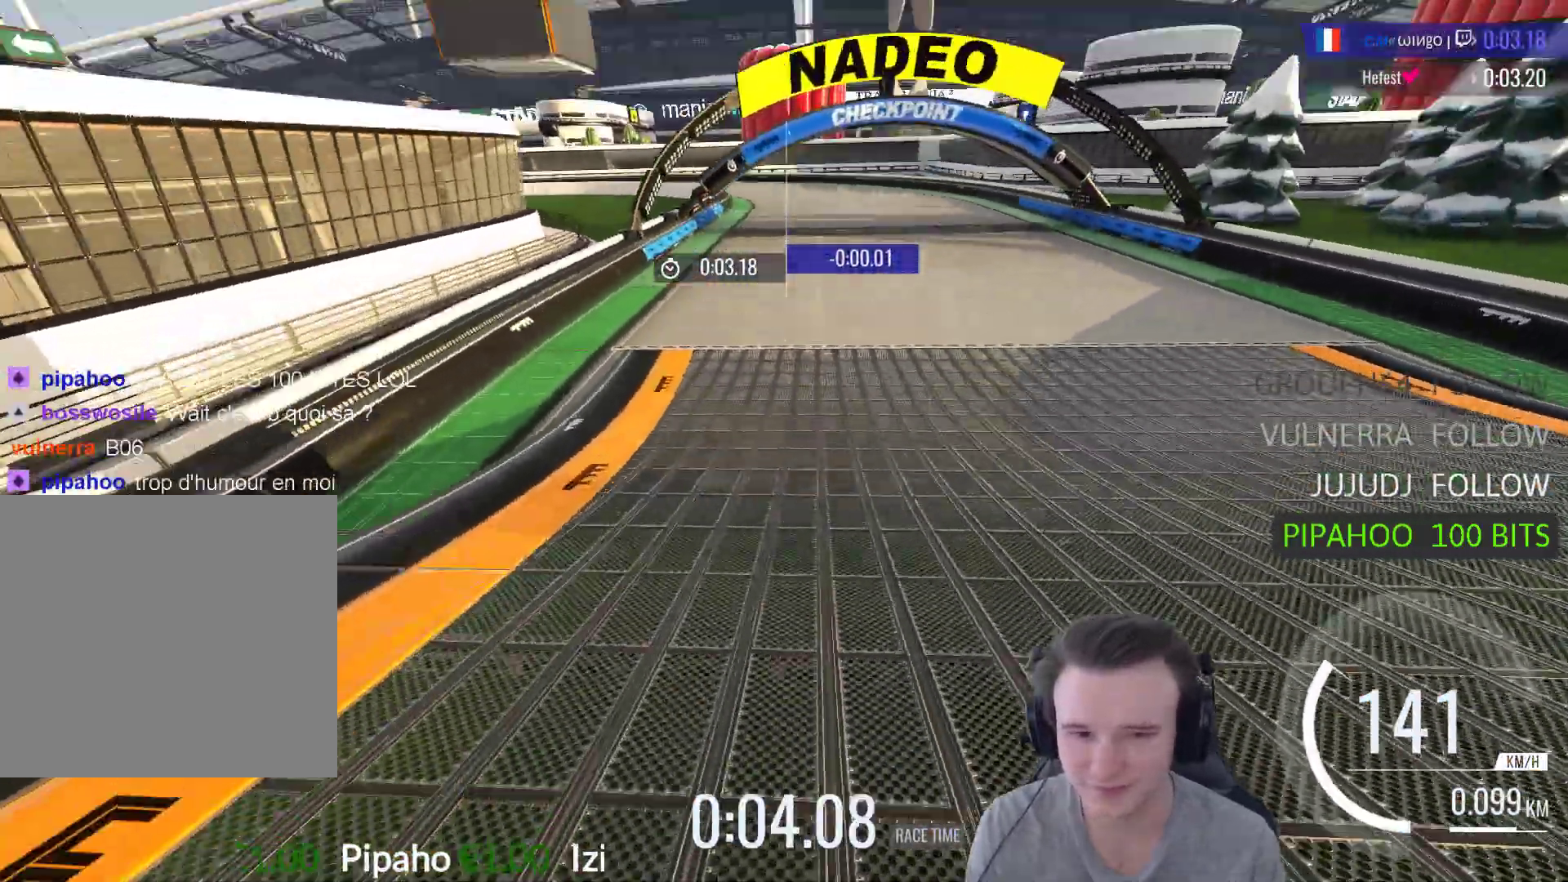
{"buttons": ["A"], "left_stick": "center", "right_stick": "center", "events": []}
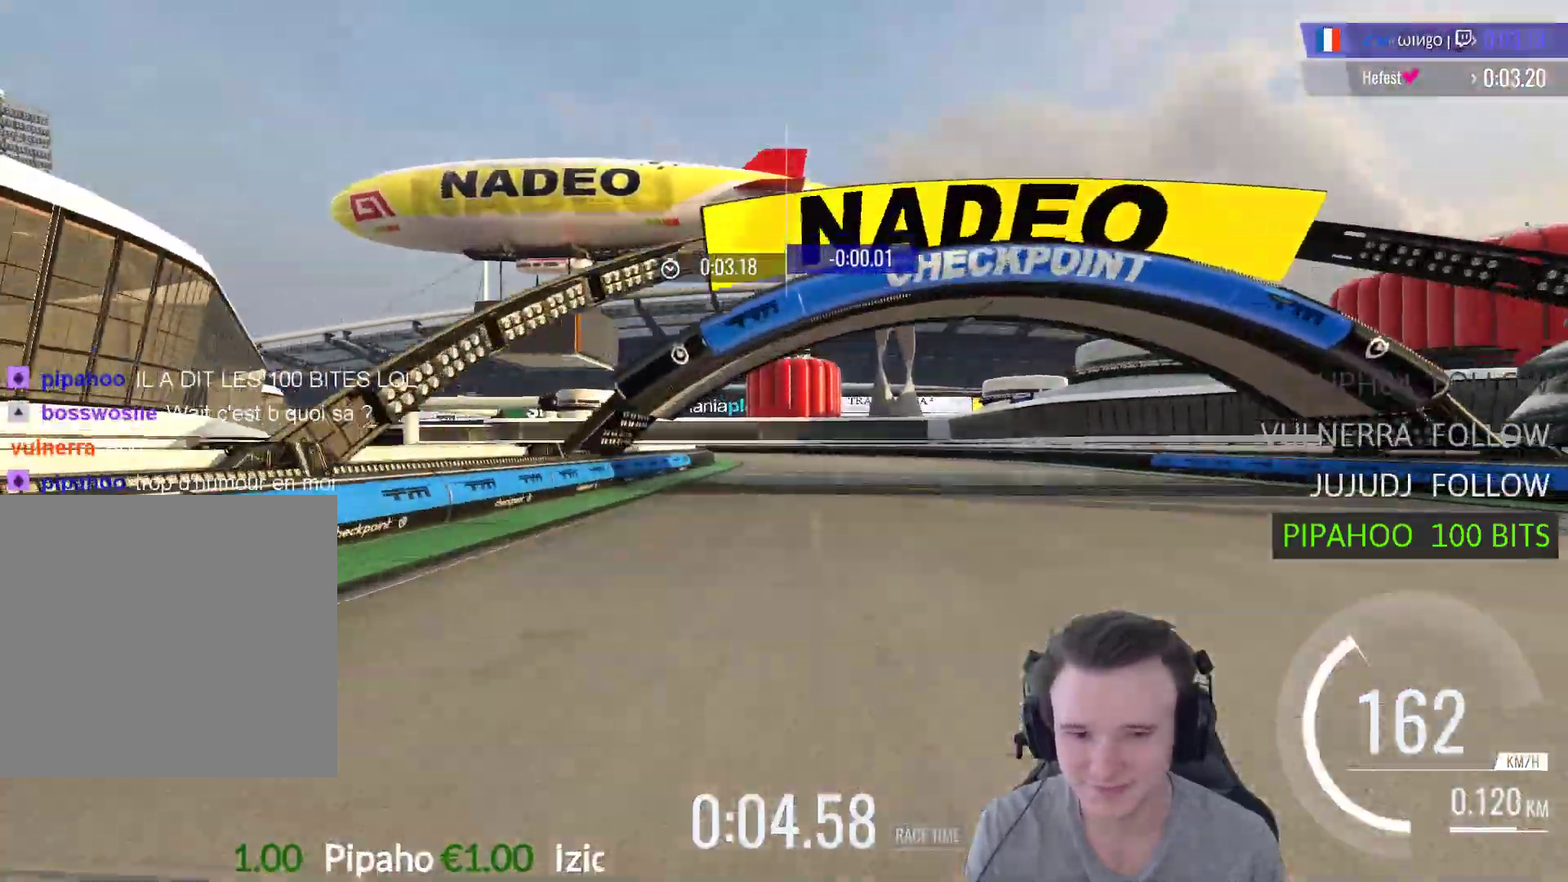
{"buttons": ["A"], "left_stick": "left", "right_stick": "center", "events": [[167, "left_stick", "left"]]}
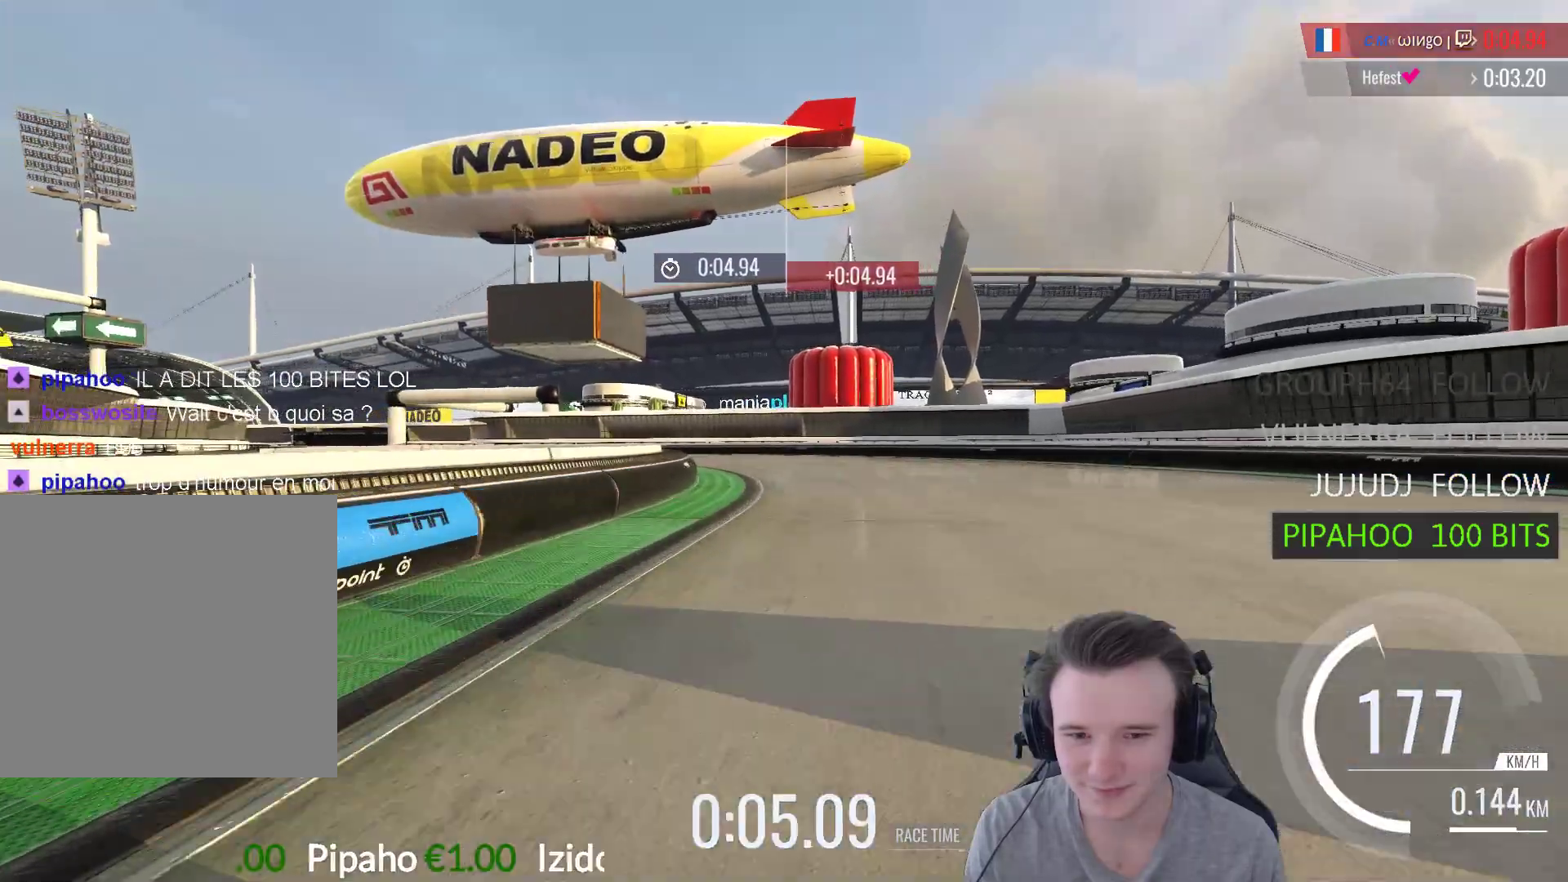
{"buttons": ["A"], "left_stick": "left", "right_stick": "center", "events": []}
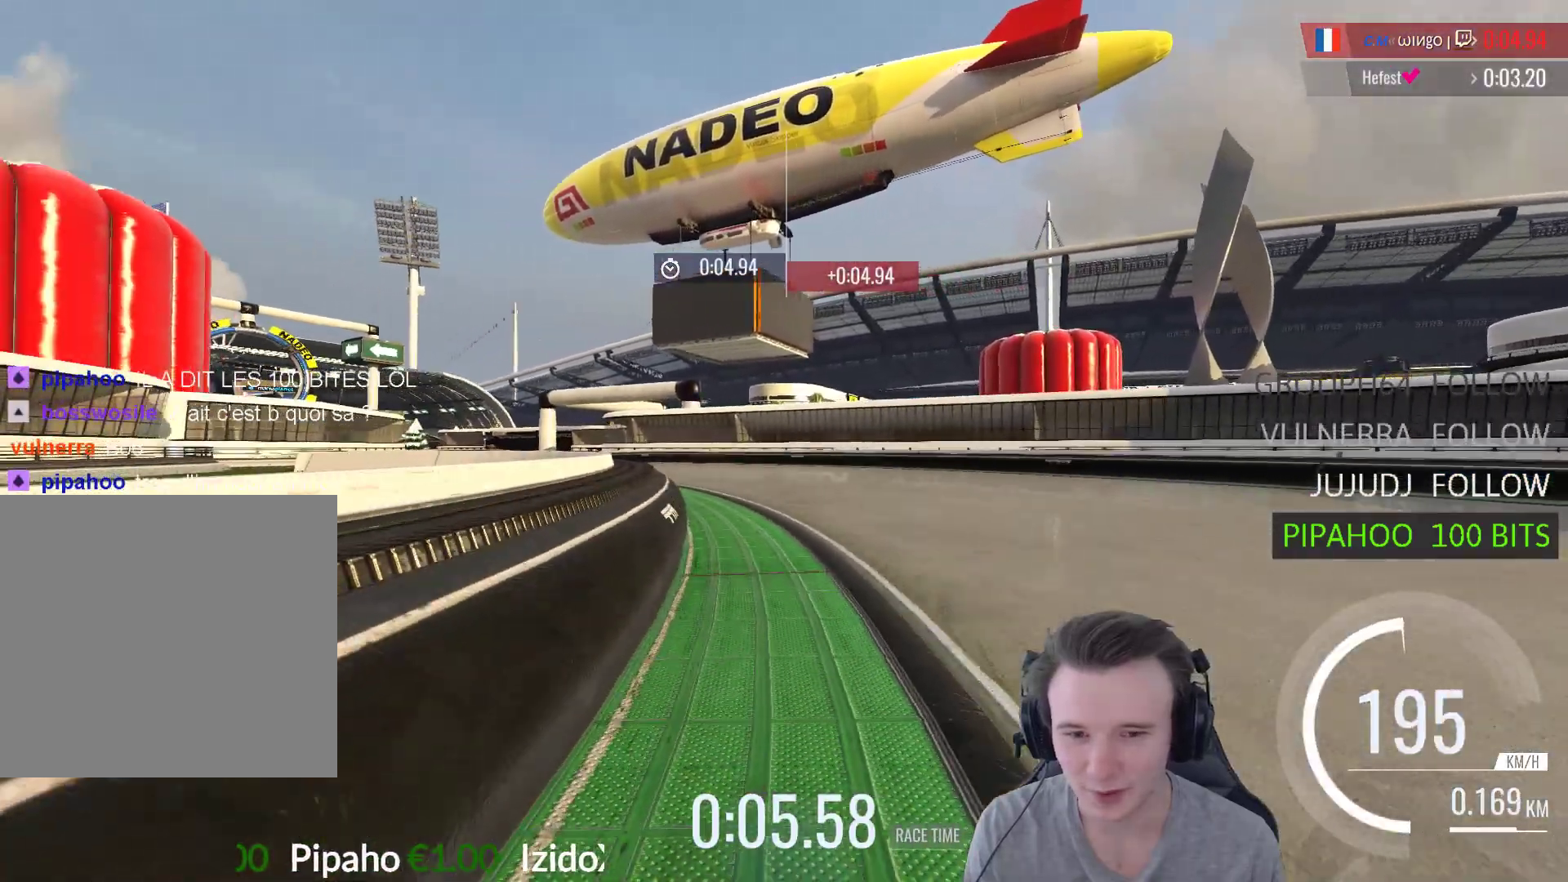
{"buttons": ["START"], "left_stick": "center", "right_stick": "center", "events": [[367, "A", "up"], [400, "left_stick", "center"], [433, "right_stick", "left"], [467, "START", "down"], [500, "right_stick", "center"]]}
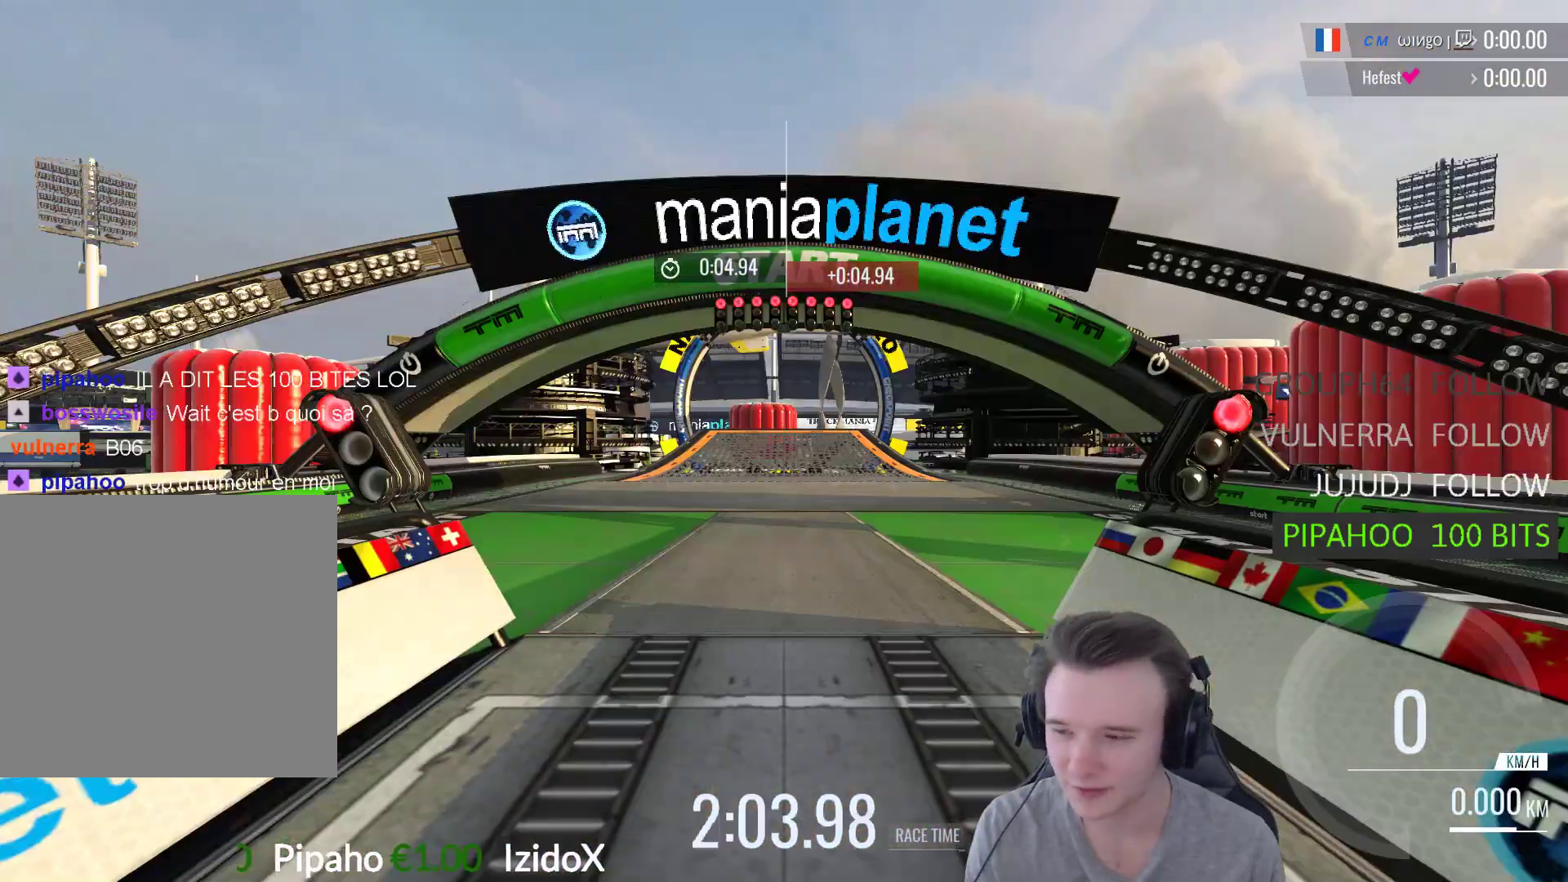
{"buttons": [], "left_stick": "center", "right_stick": "center", "events": [[133, "START", "up"]]}
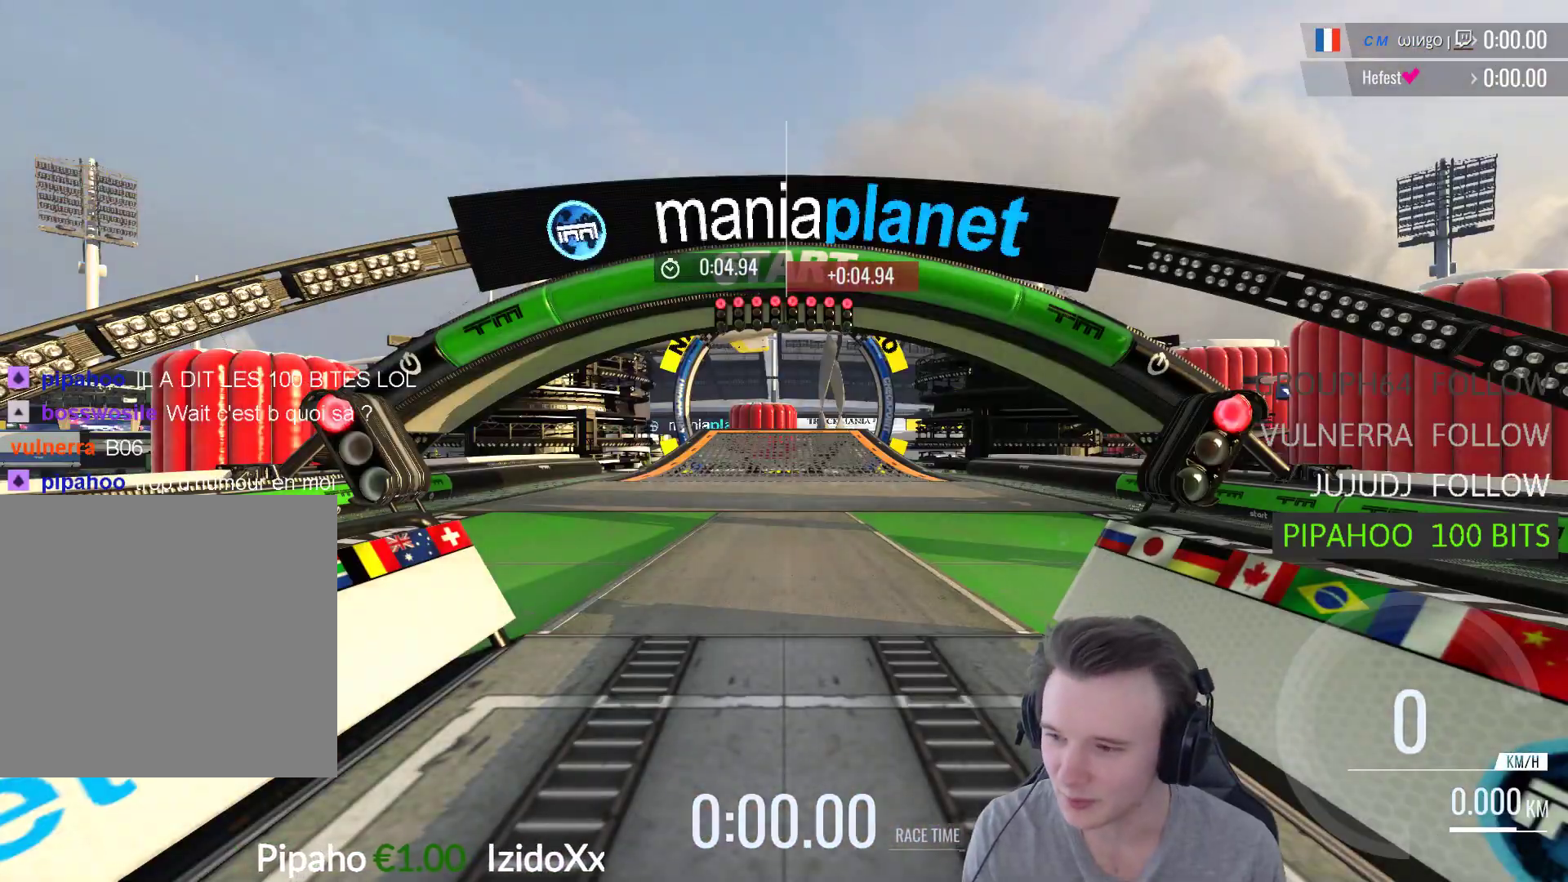
{"buttons": [], "left_stick": "center", "right_stick": "center", "events": [[33, "A", "down"], [133, "A", "up"], [267, "A", "down"], [400, "A", "up"]]}
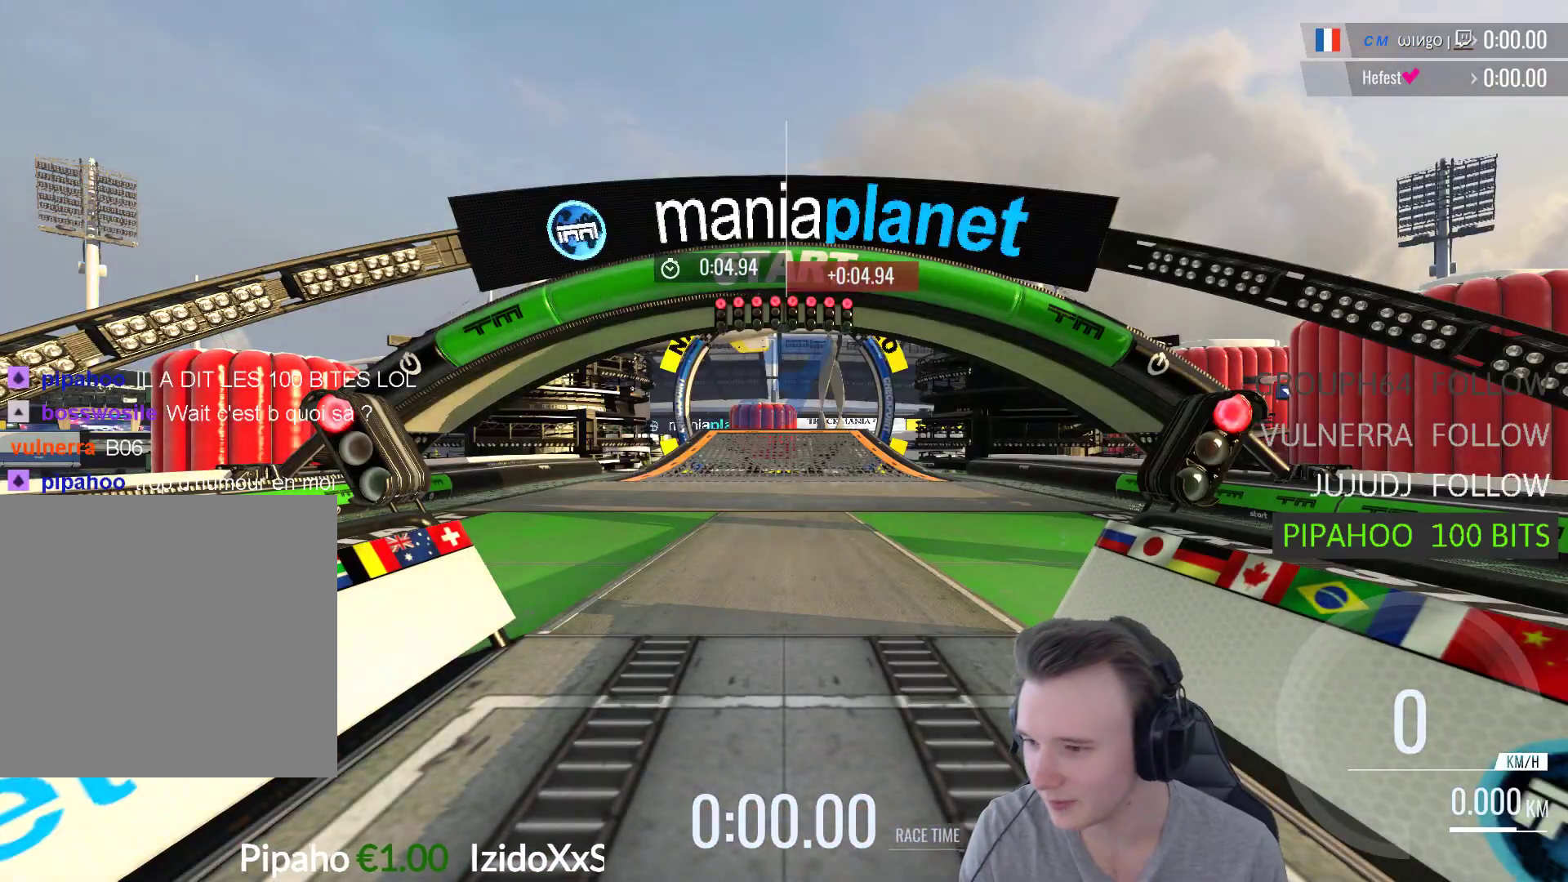
{"buttons": ["A"], "left_stick": "center", "right_stick": "center", "events": [[17, "A", "down"], [117, "A", "up"], [200, "A", "down"], [267, "A", "up"], [367, "A", "down"], [400, "A", "up"], [500, "A", "down"]]}
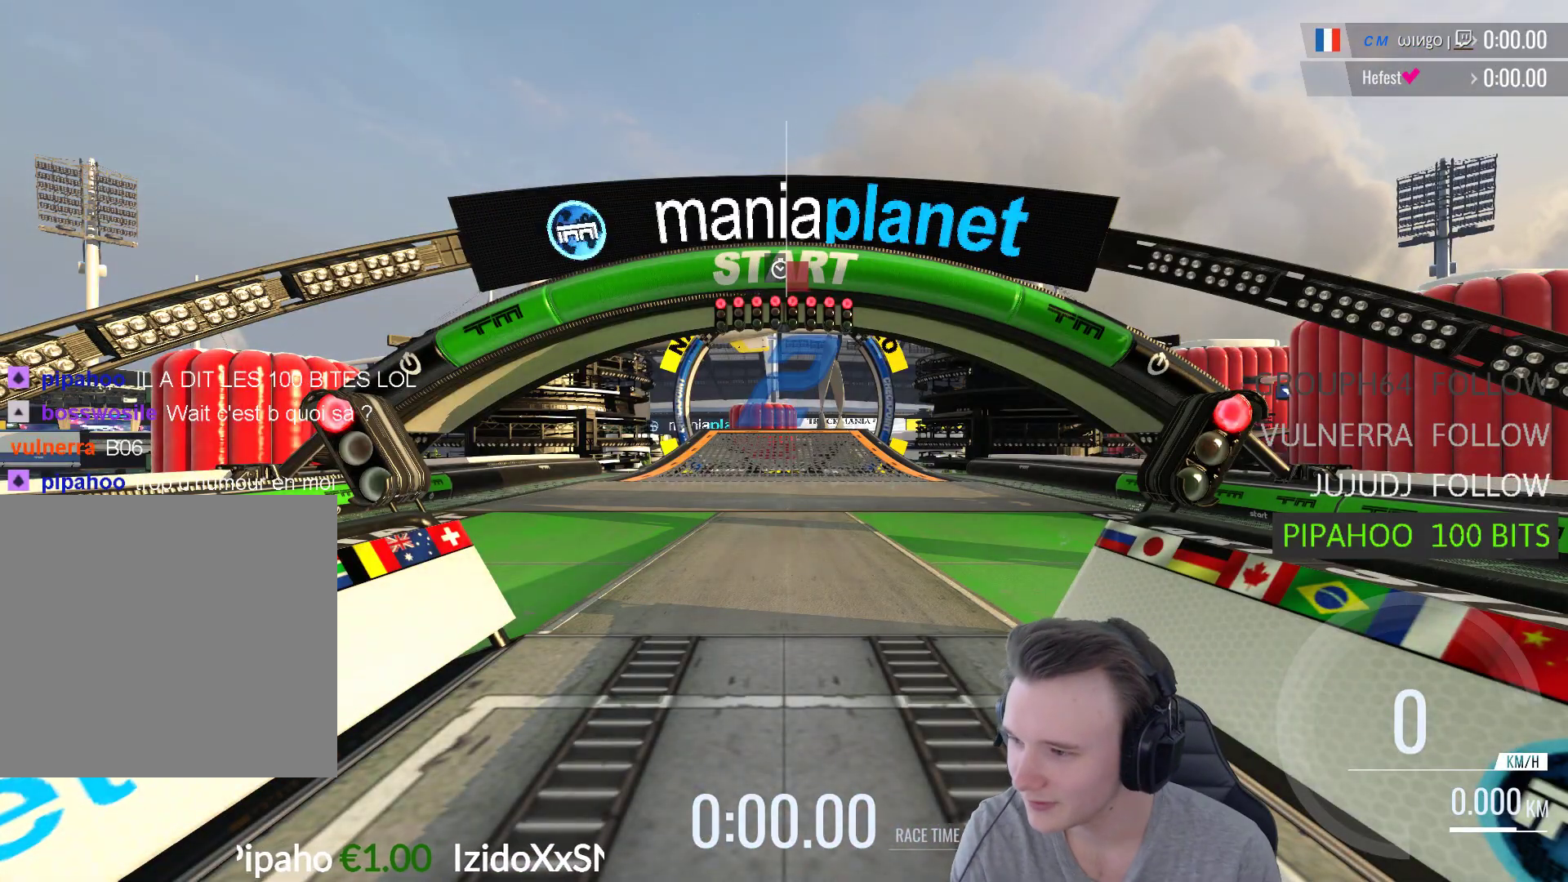
{"buttons": ["A"], "left_stick": "center", "right_stick": "center", "events": []}
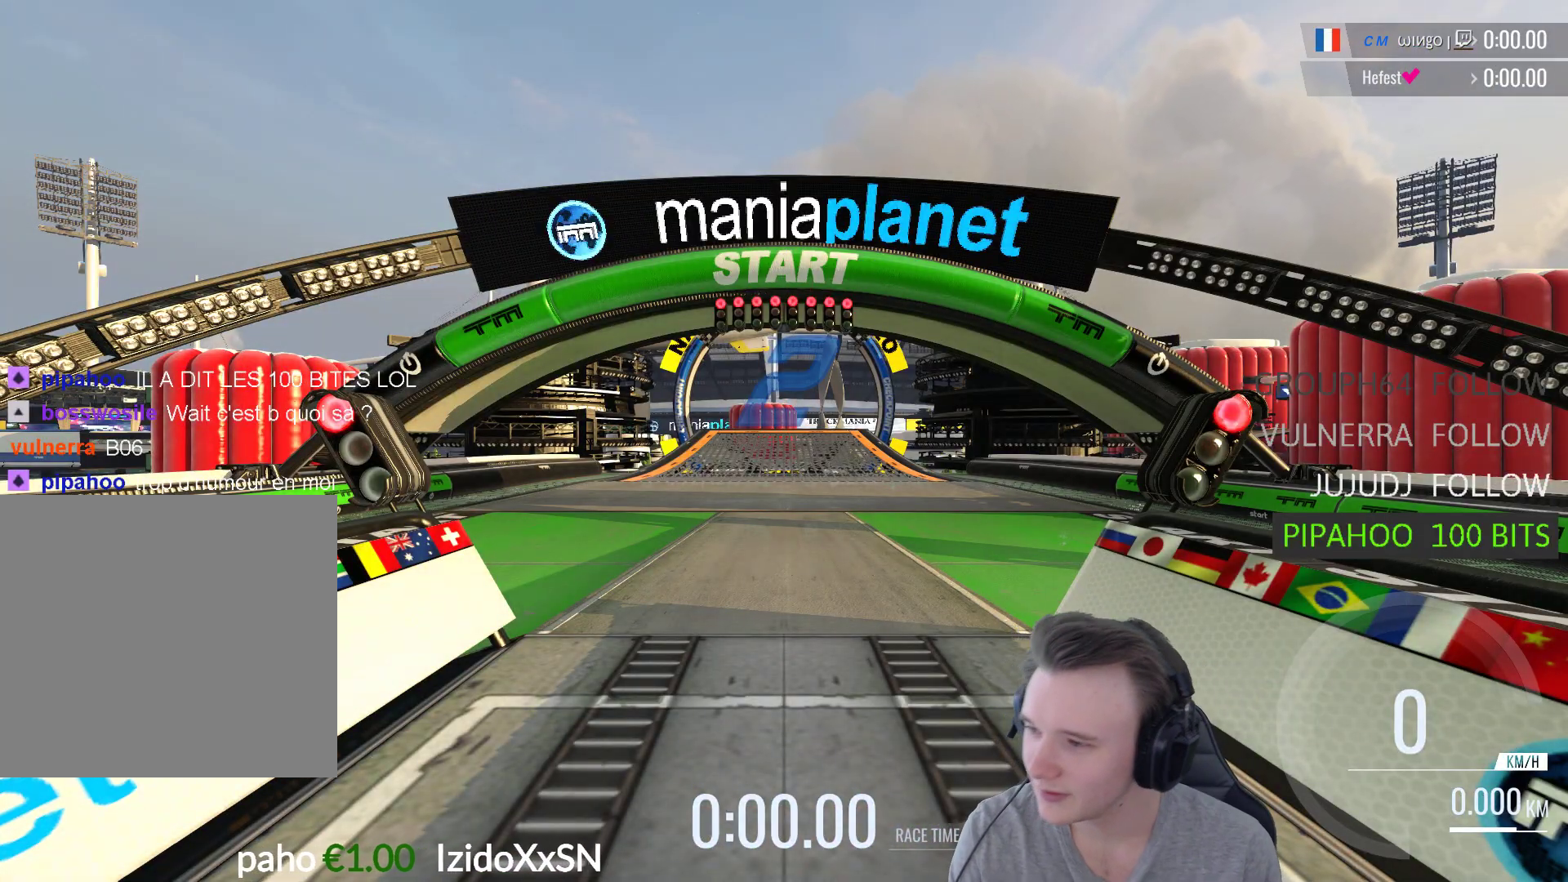
{"buttons": ["A"], "left_stick": "center", "right_stick": "center", "events": []}
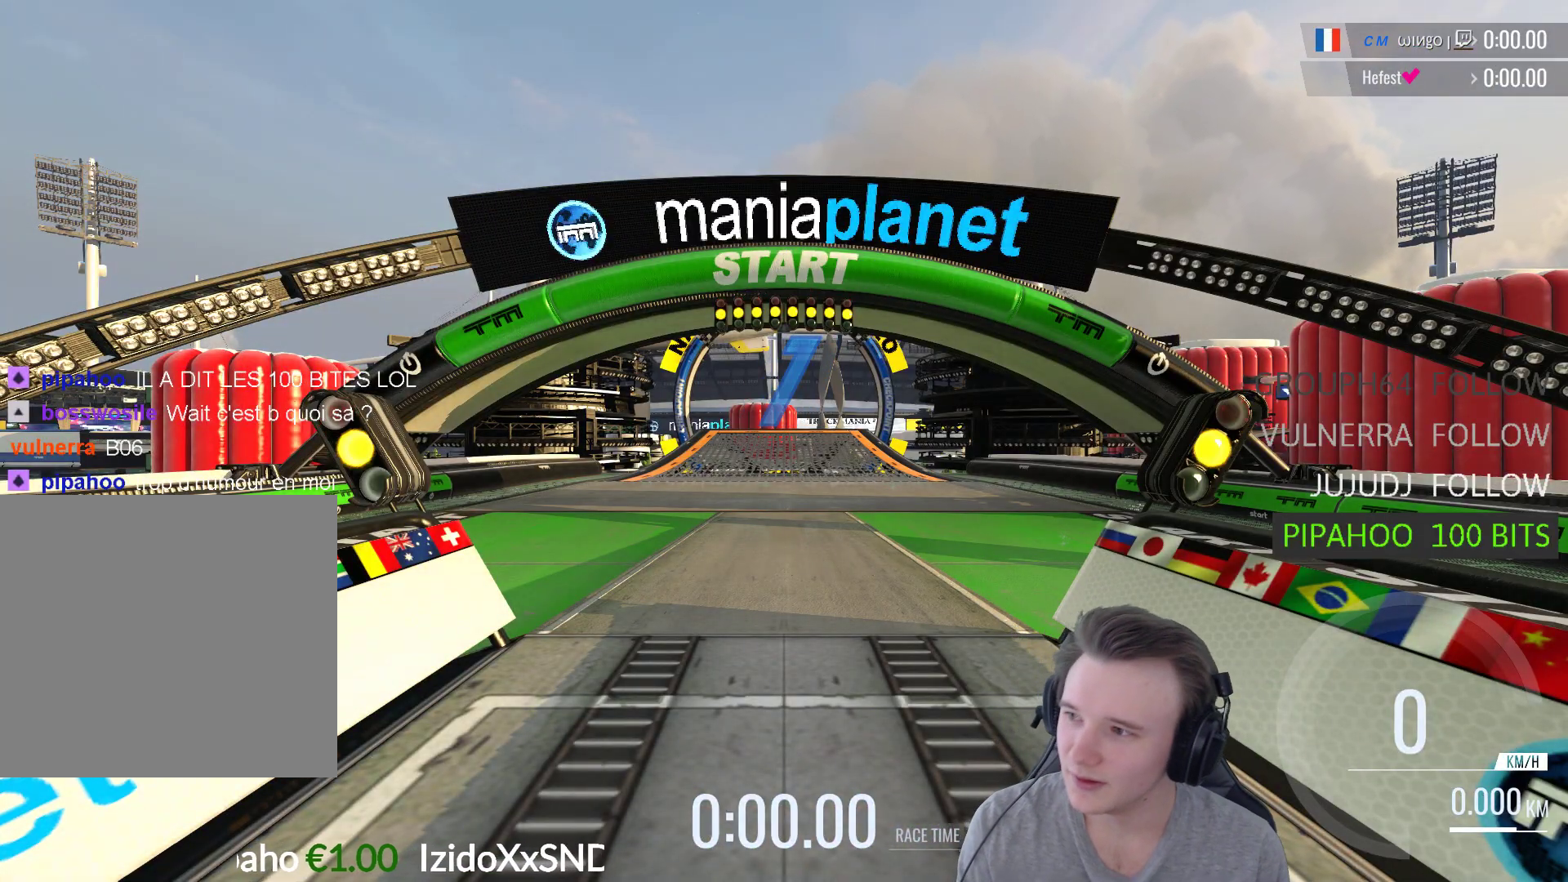
{"buttons": ["A"], "left_stick": "center", "right_stick": "center", "events": []}
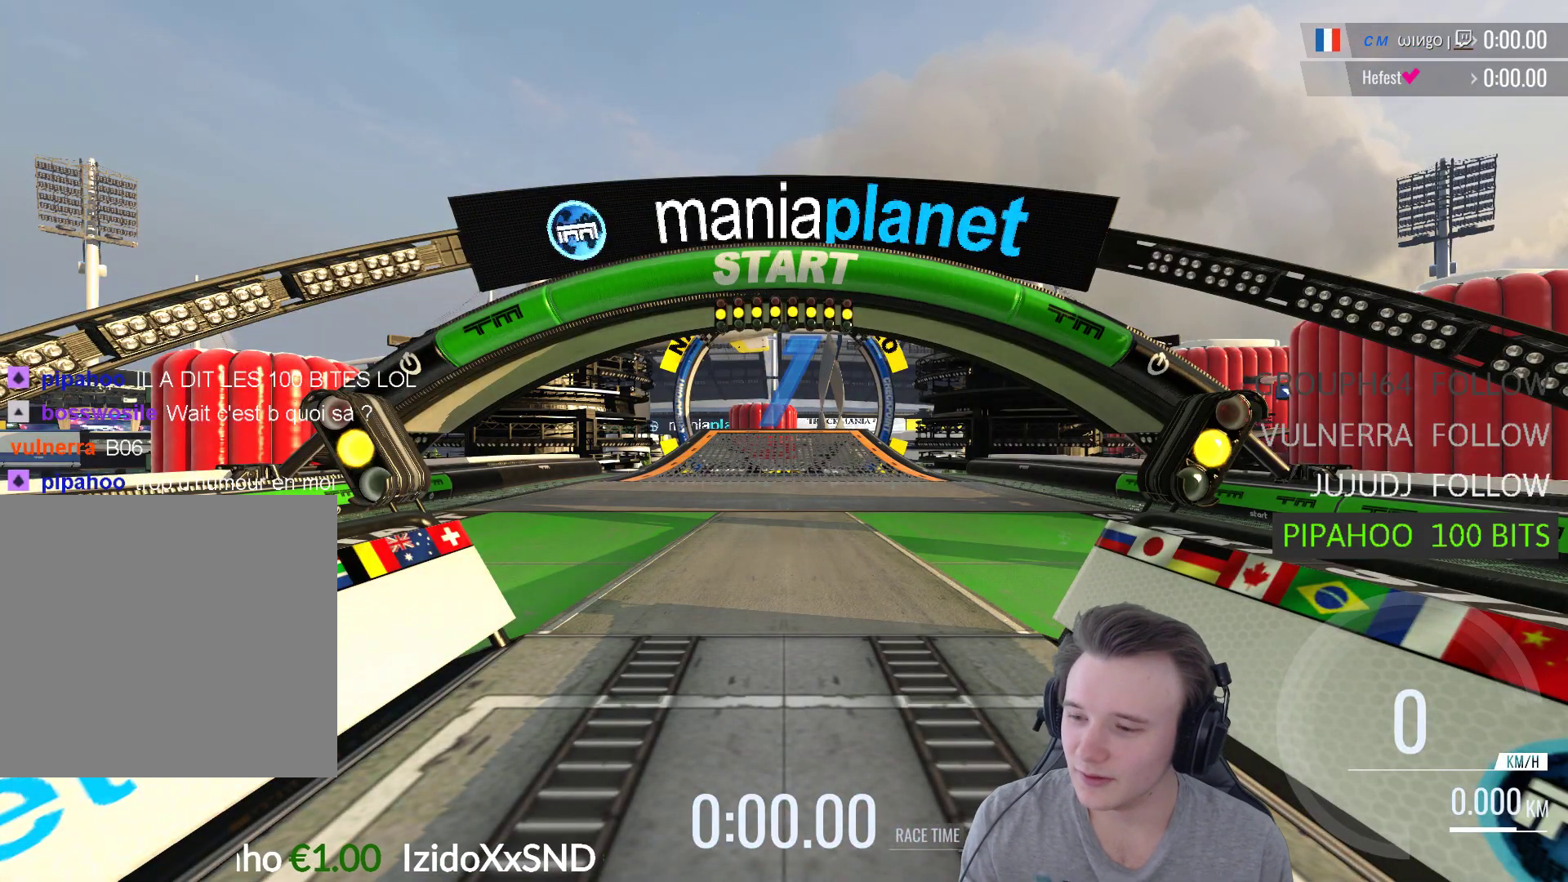
{"buttons": ["A"], "left_stick": "center", "right_stick": "center", "events": []}